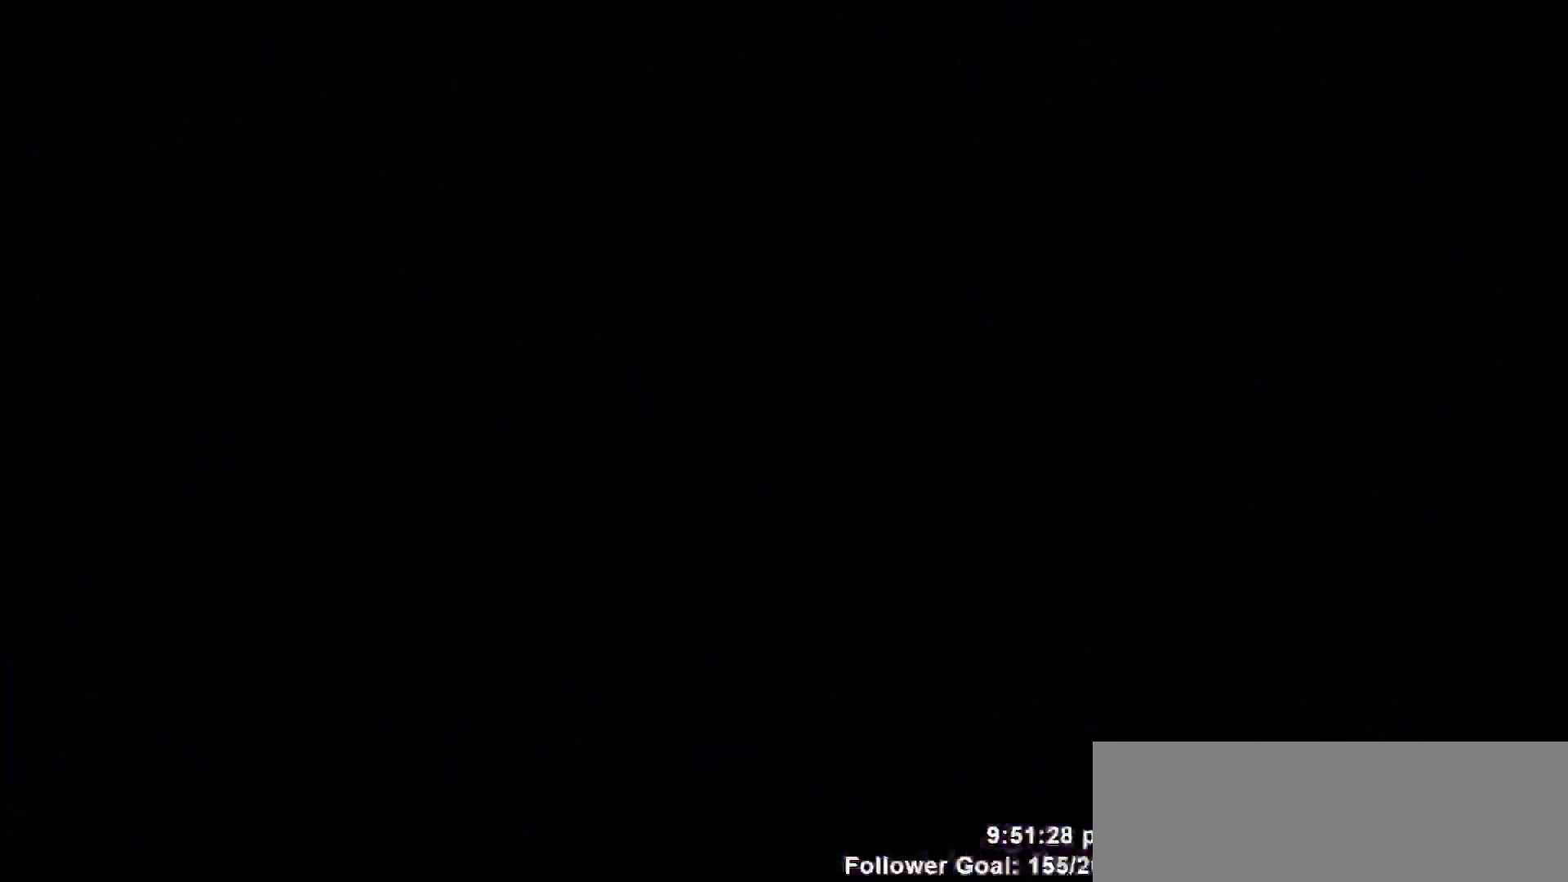
Gameplay with keyboard; each line is a JSON object with the keys held at the frame after it. "events" lists presses ("down") and releases ("up") of "dash", "demo", "down", "escape", "grab", "jump", "jump2", "left", "return", "right", "talk" and "up" between this image and that frame as [ms after this image, input, new state], when the widget could be followed in between. No other keys are recorded. Mouse input is not recorded. Key names are as the overlay labels them; some are game actions (e.g. jump) rather than physical keys.
{"keys": [], "events": []}
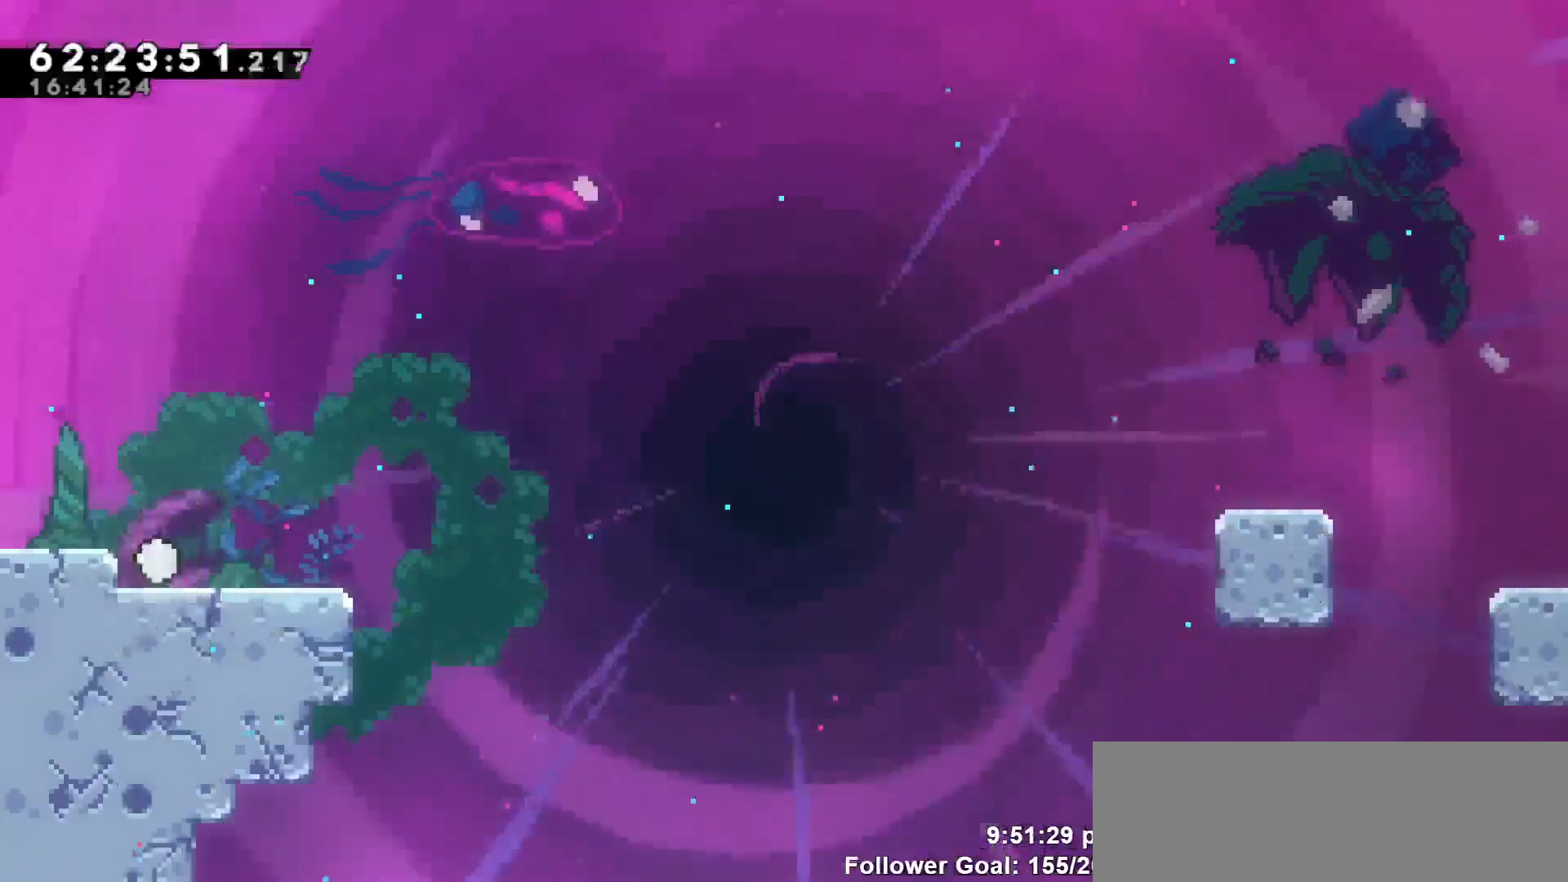
{"keys": ["jump"], "events": [[500, "jump", "down"]]}
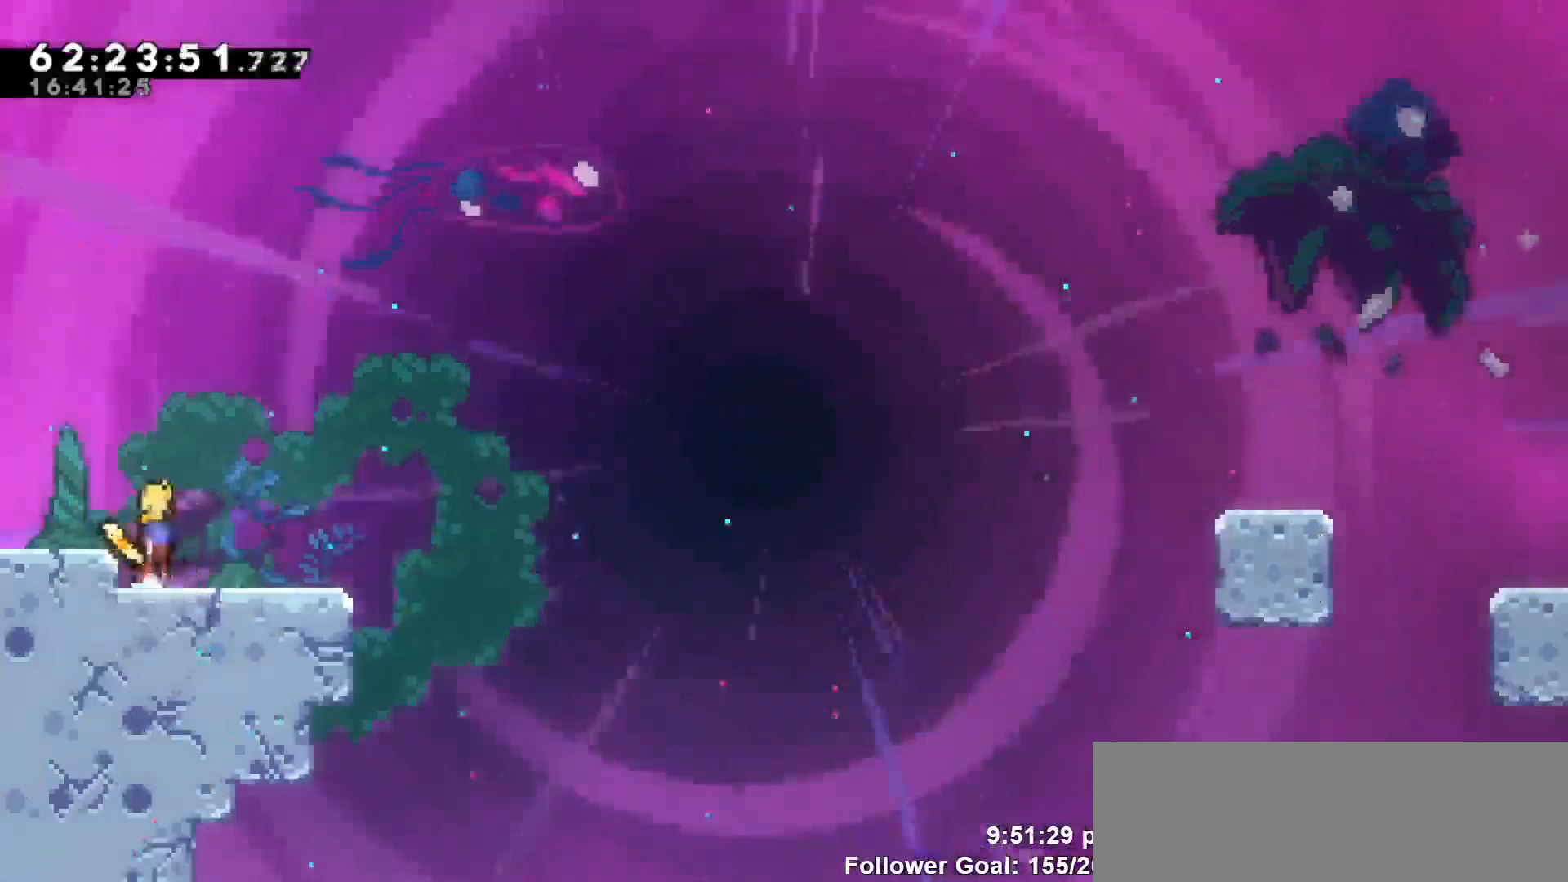
{"keys": [], "events": [[217, "jump", "up"]]}
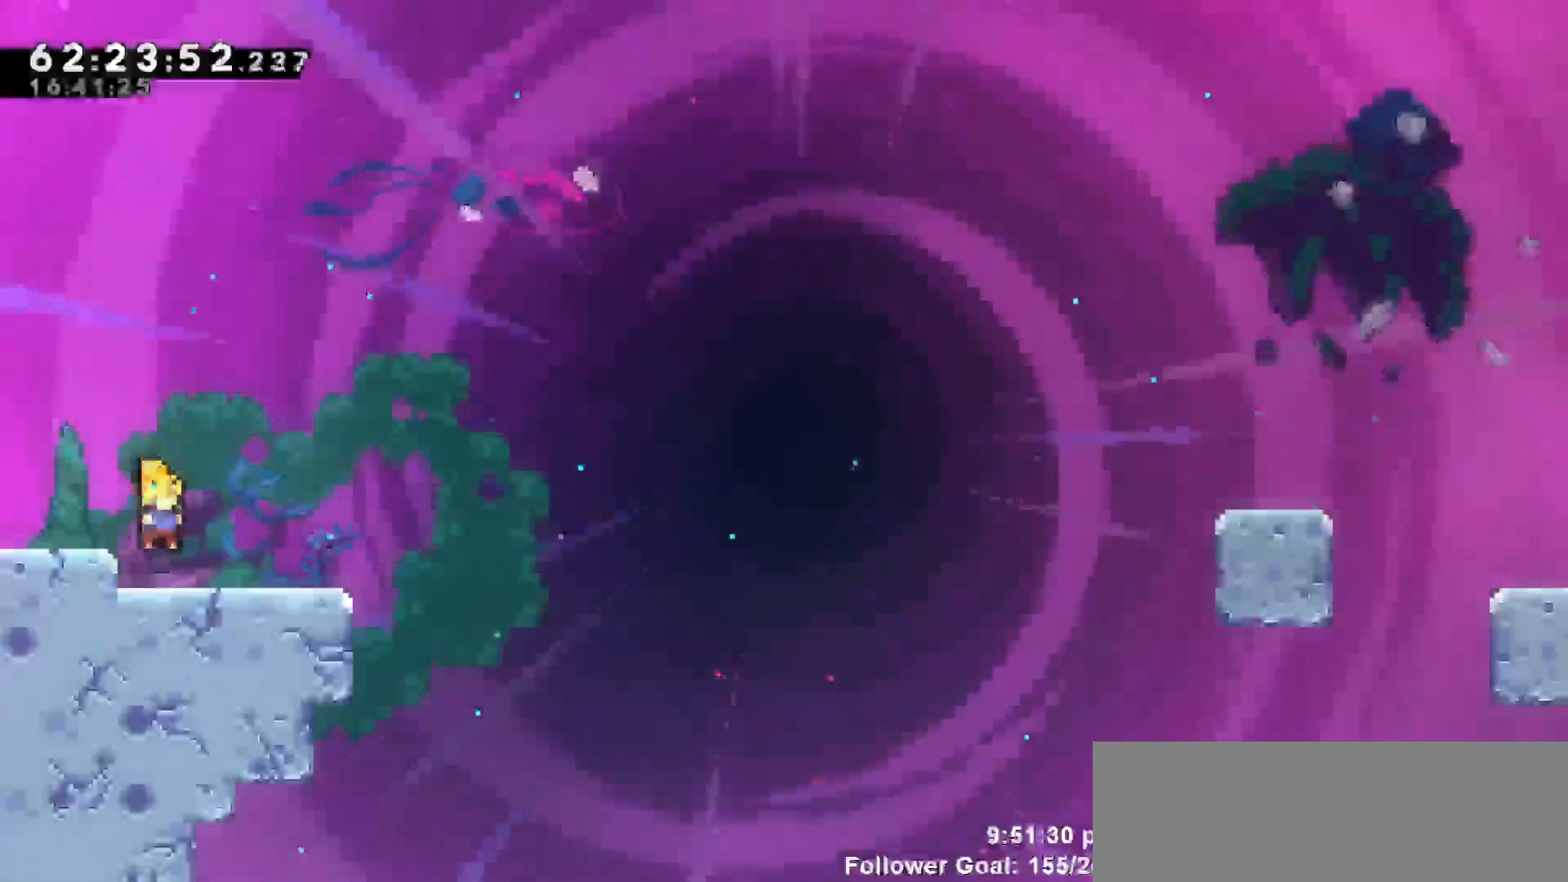
{"keys": [], "events": []}
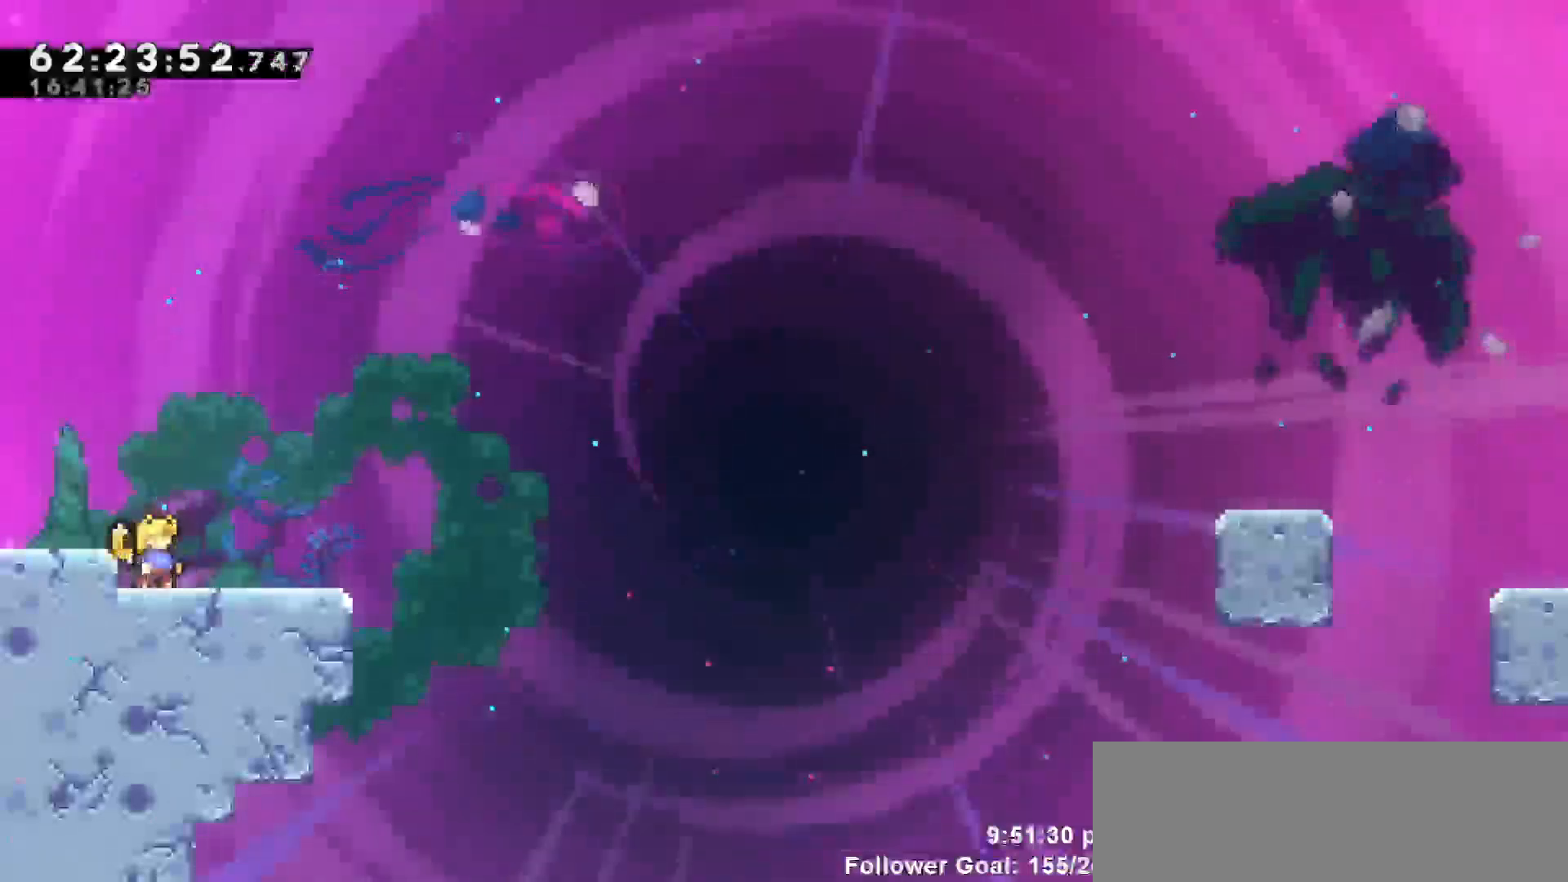
{"keys": [], "events": []}
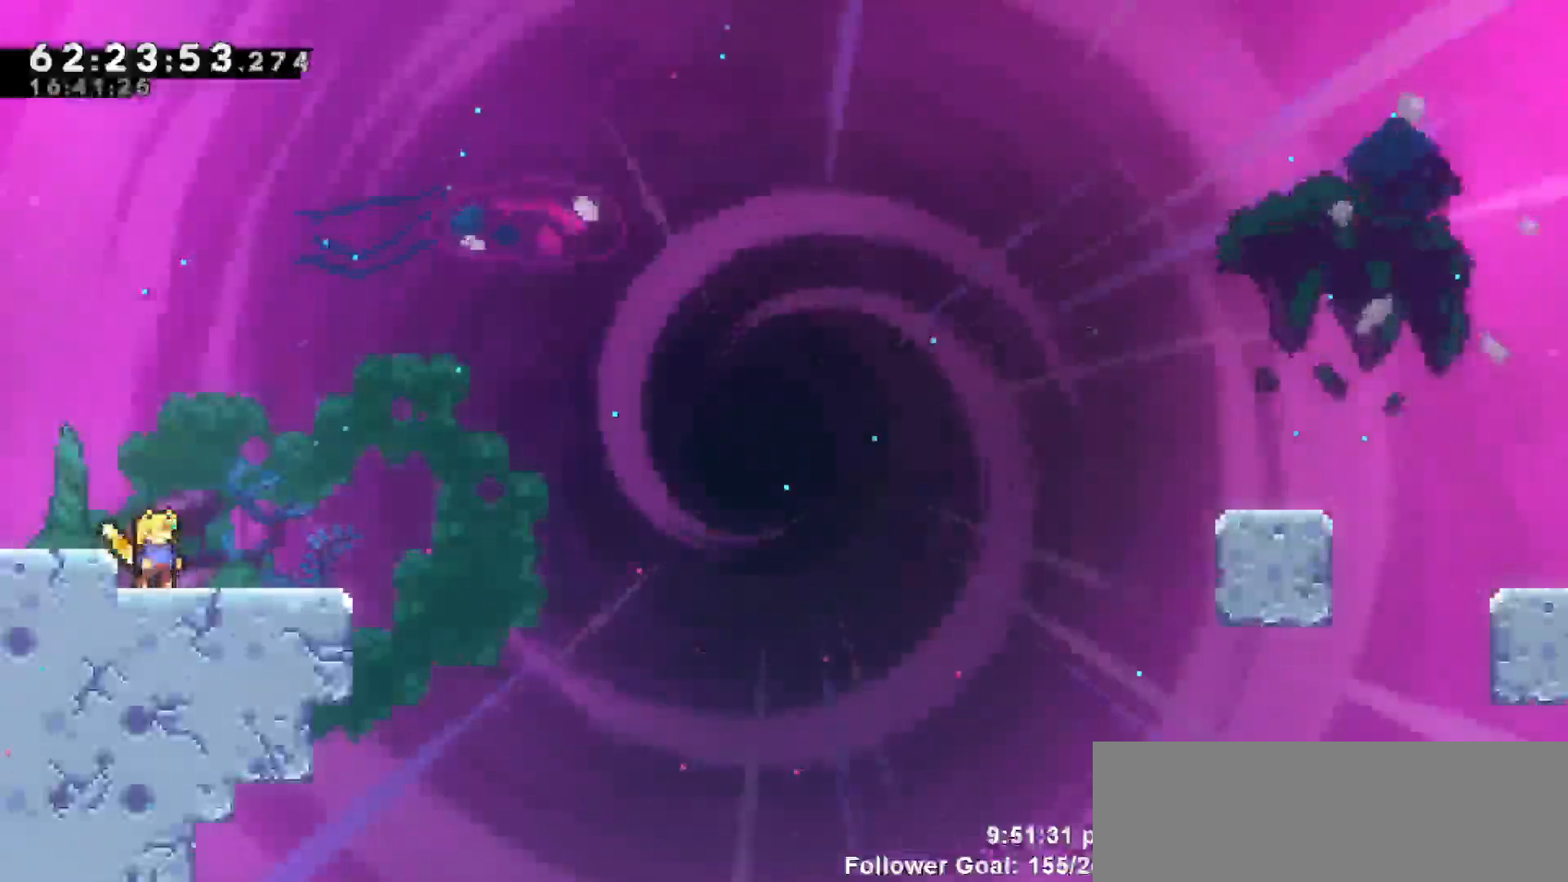
{"keys": [], "events": []}
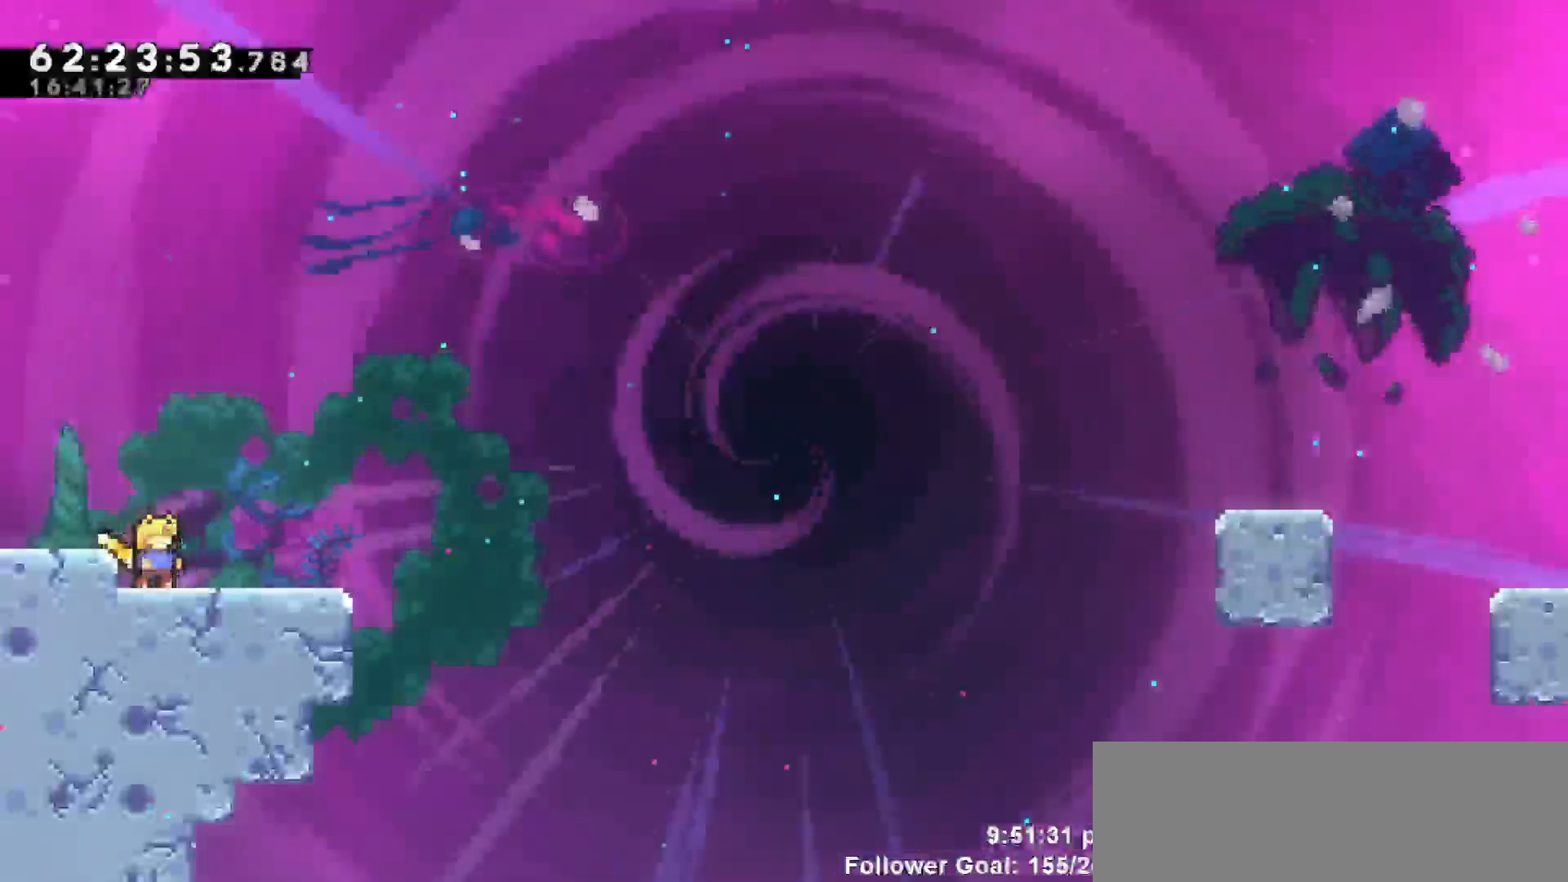
{"keys": [], "events": []}
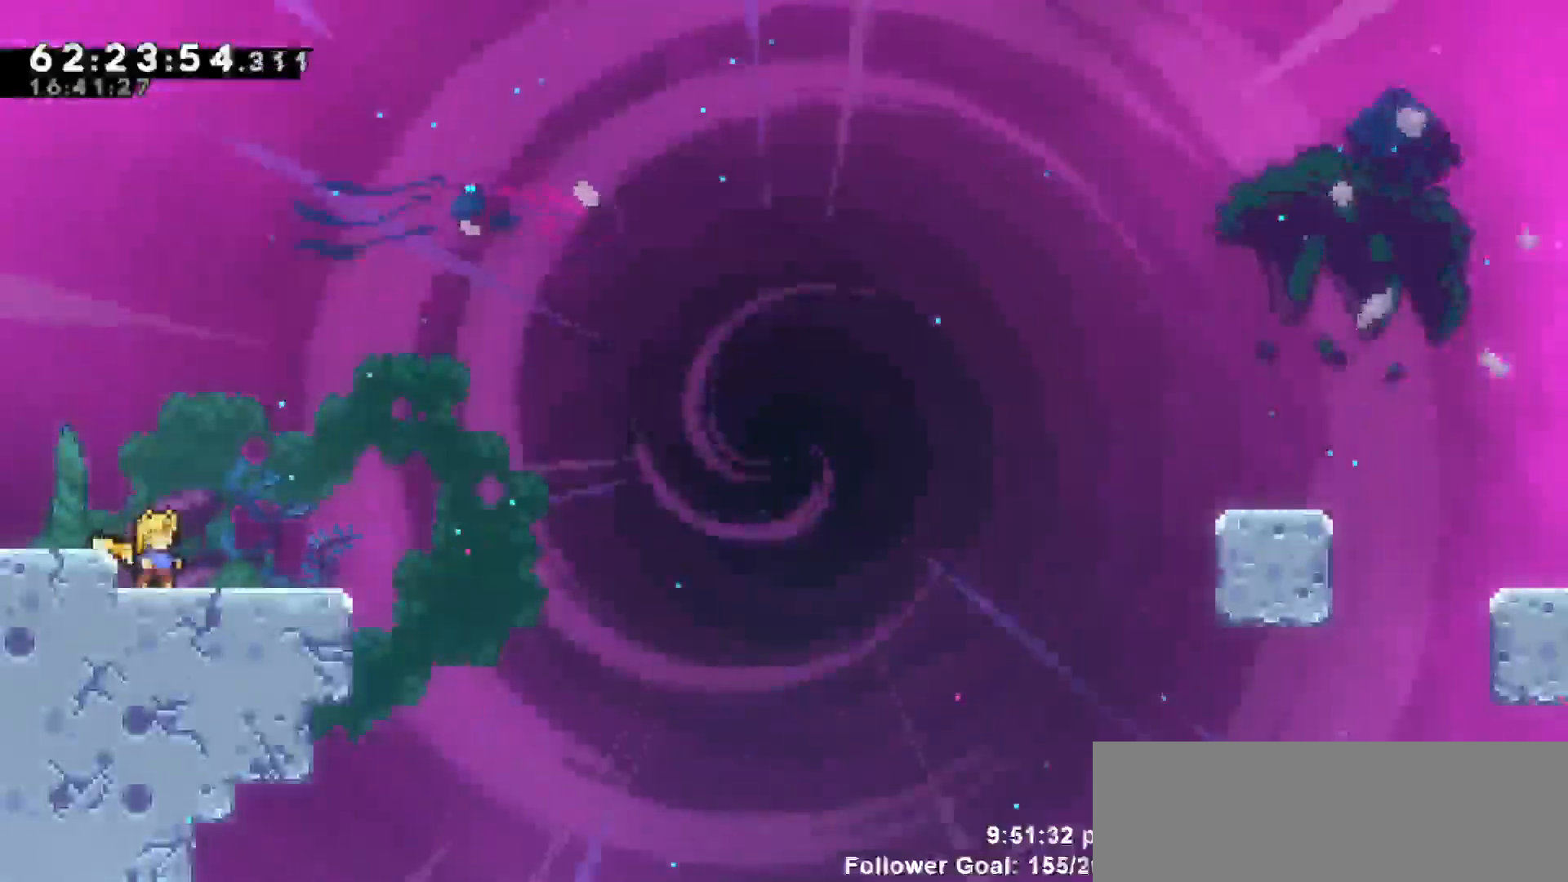
{"keys": [], "events": []}
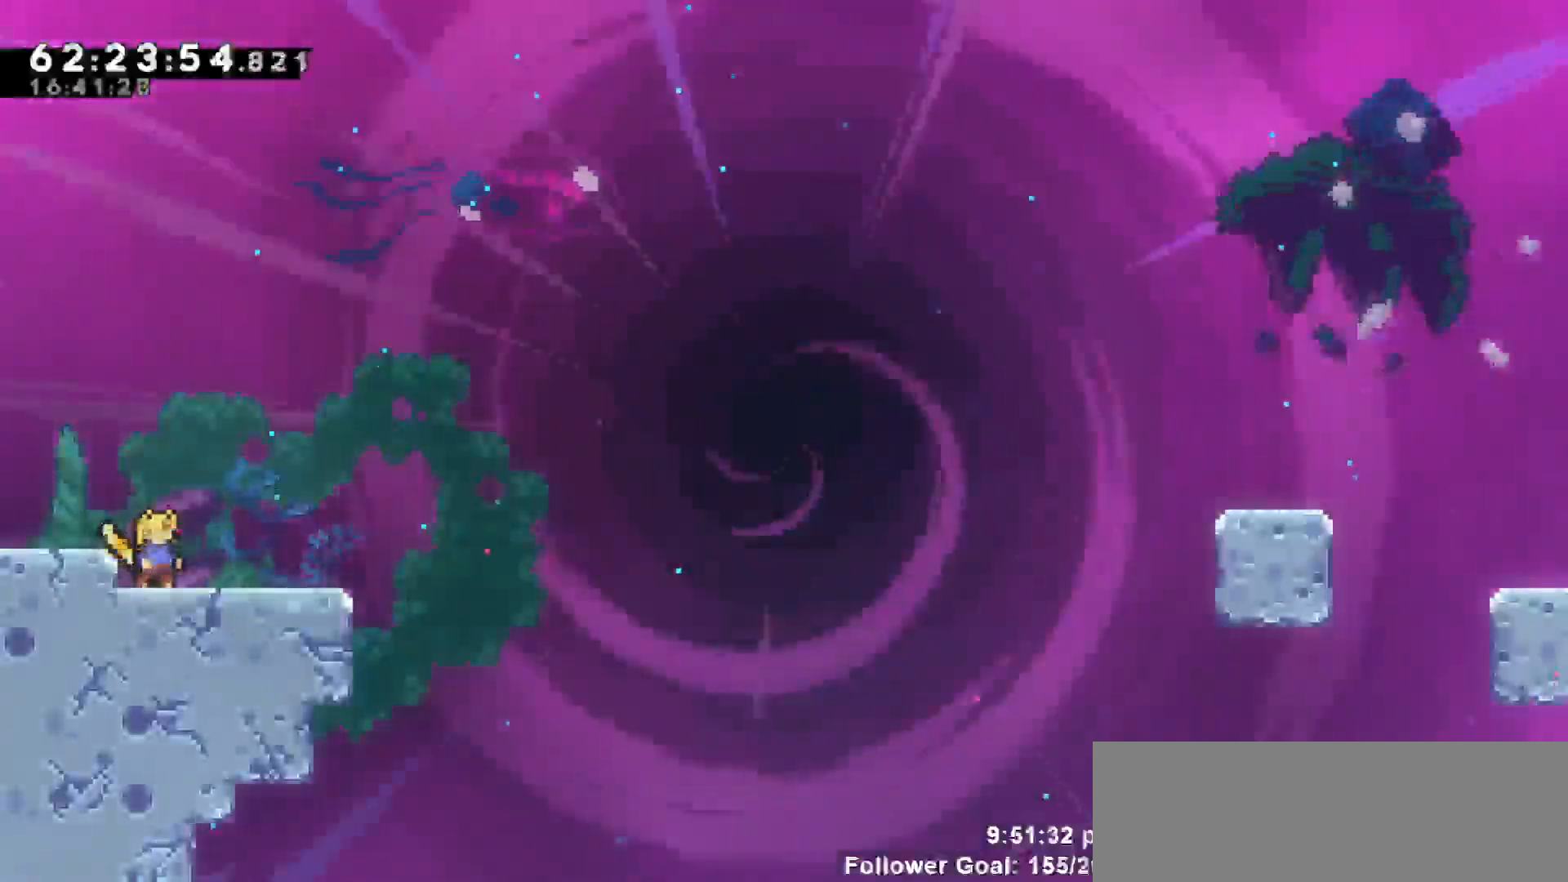
{"keys": [], "events": []}
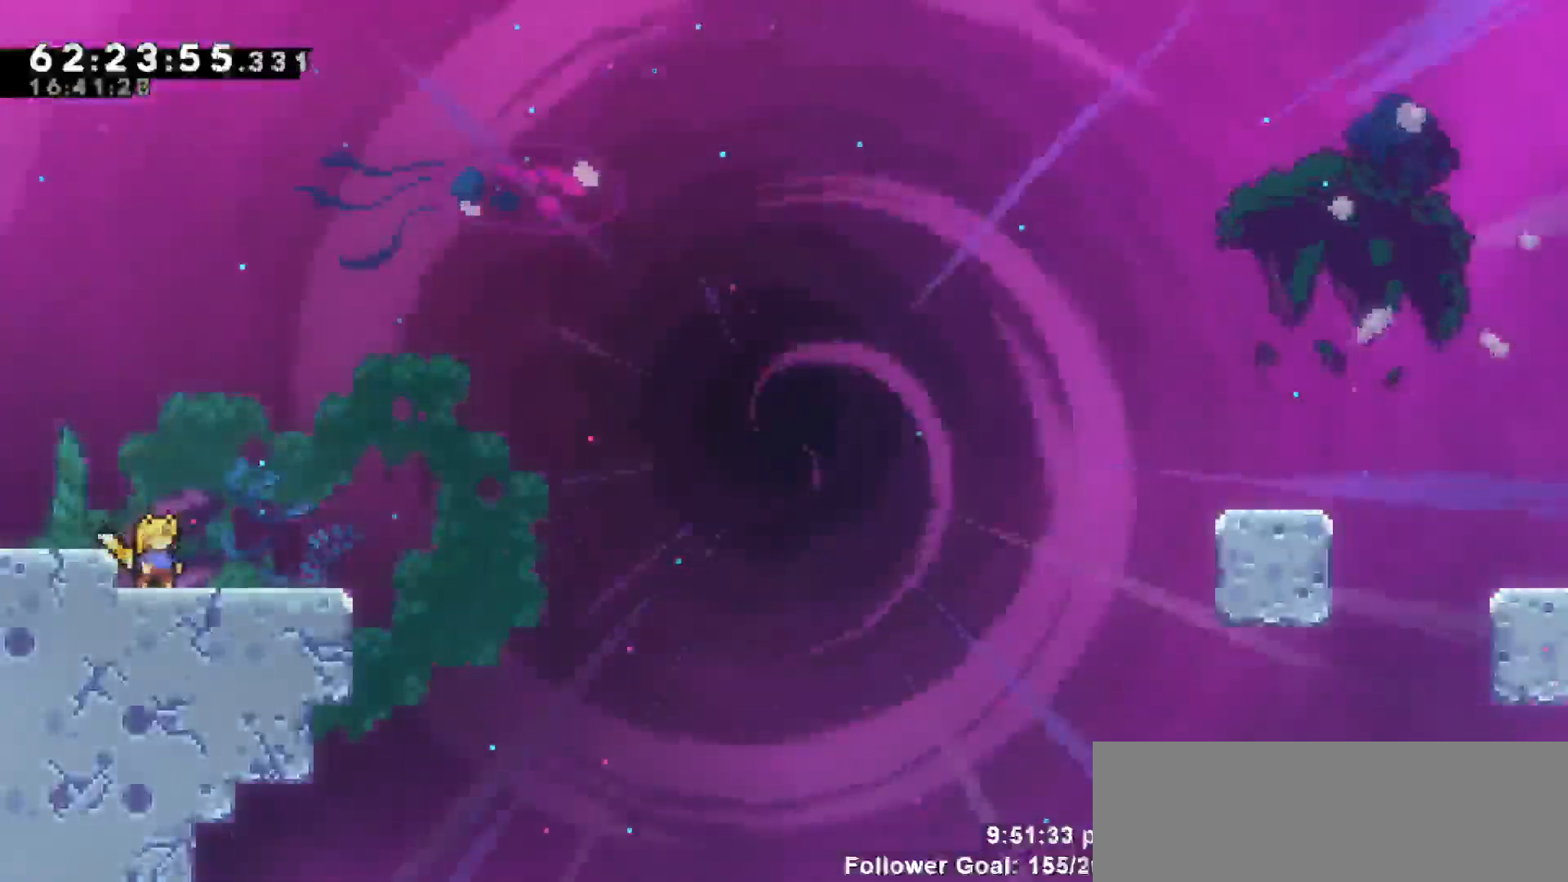
{"keys": [], "events": []}
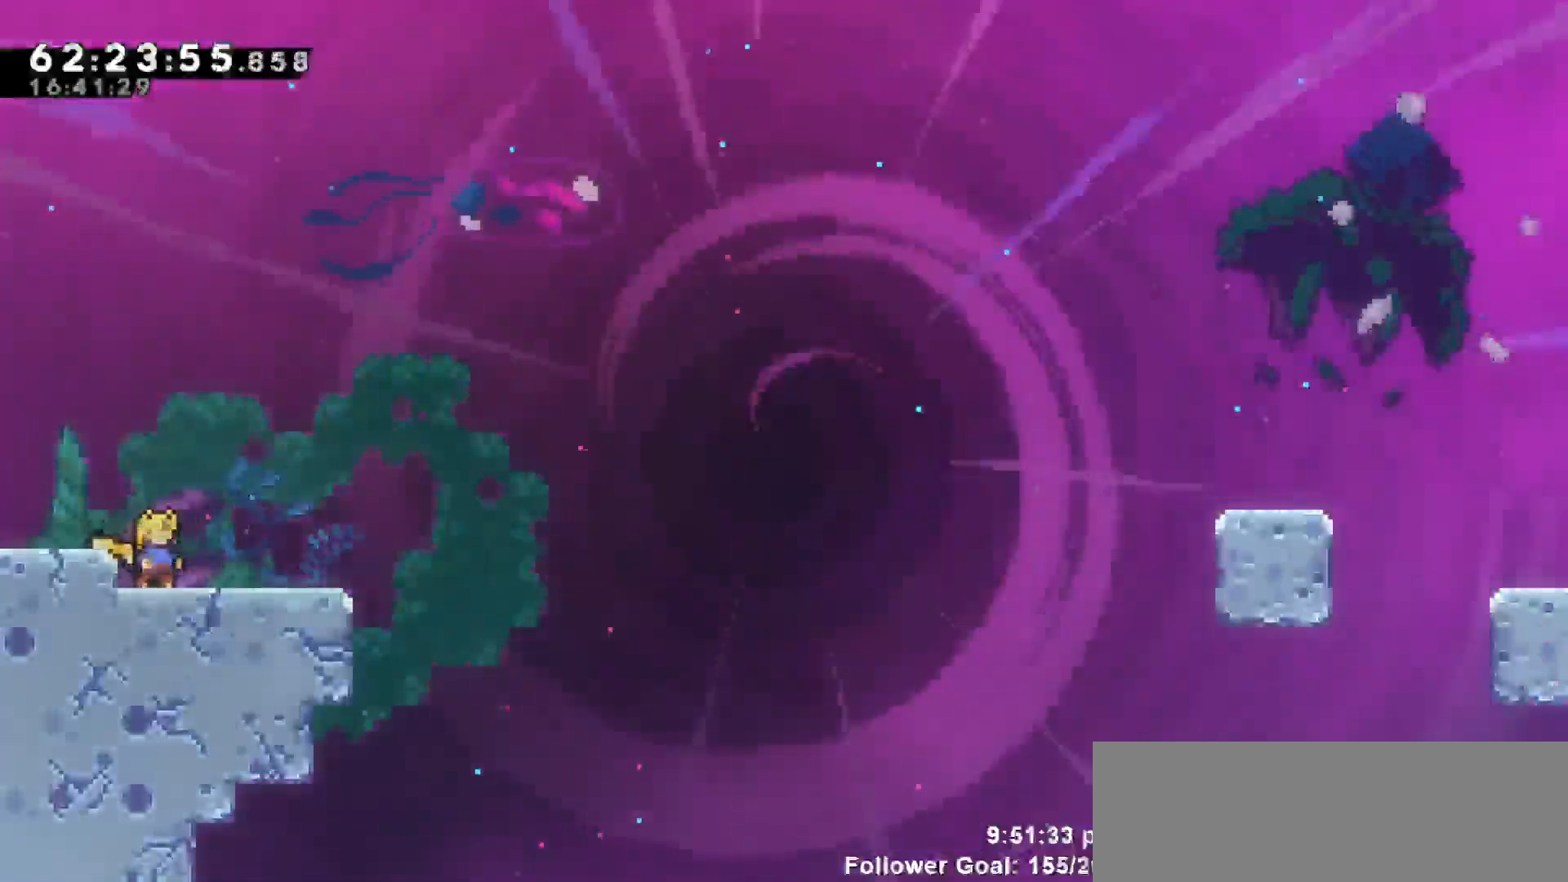
{"keys": [], "events": []}
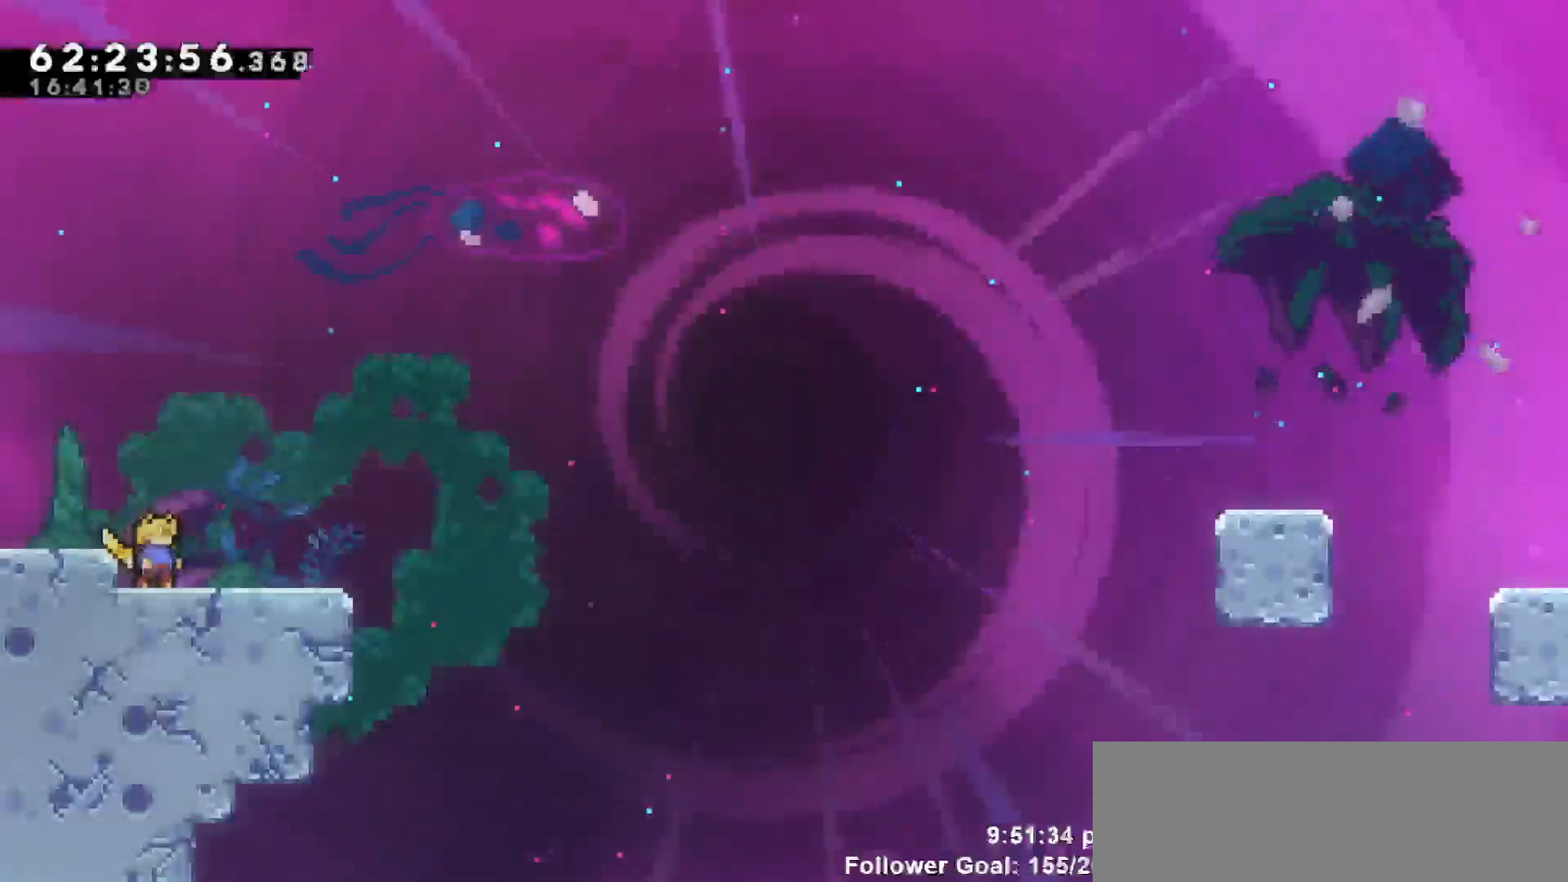
{"keys": ["dash", "down", "right"], "events": [[83, "jump", "down"], [317, "jump", "up"], [400, "down", "down"], [400, "right", "down"], [450, "dash", "down"]]}
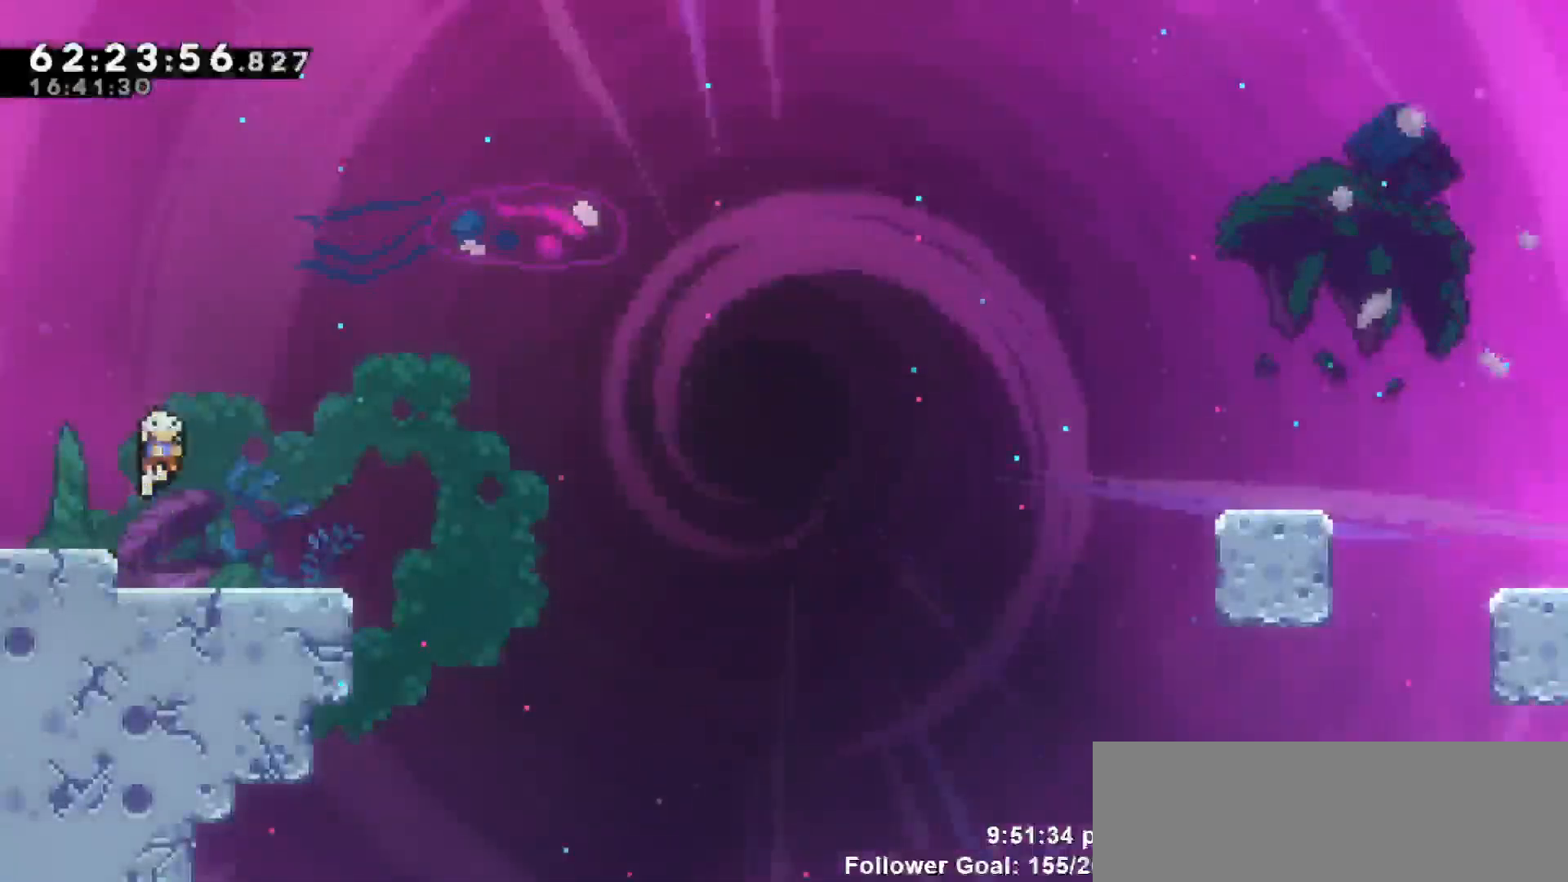
{"keys": ["jump", "right"], "events": [[133, "down", "up"], [133, "jump", "down"], [233, "dash", "up"]]}
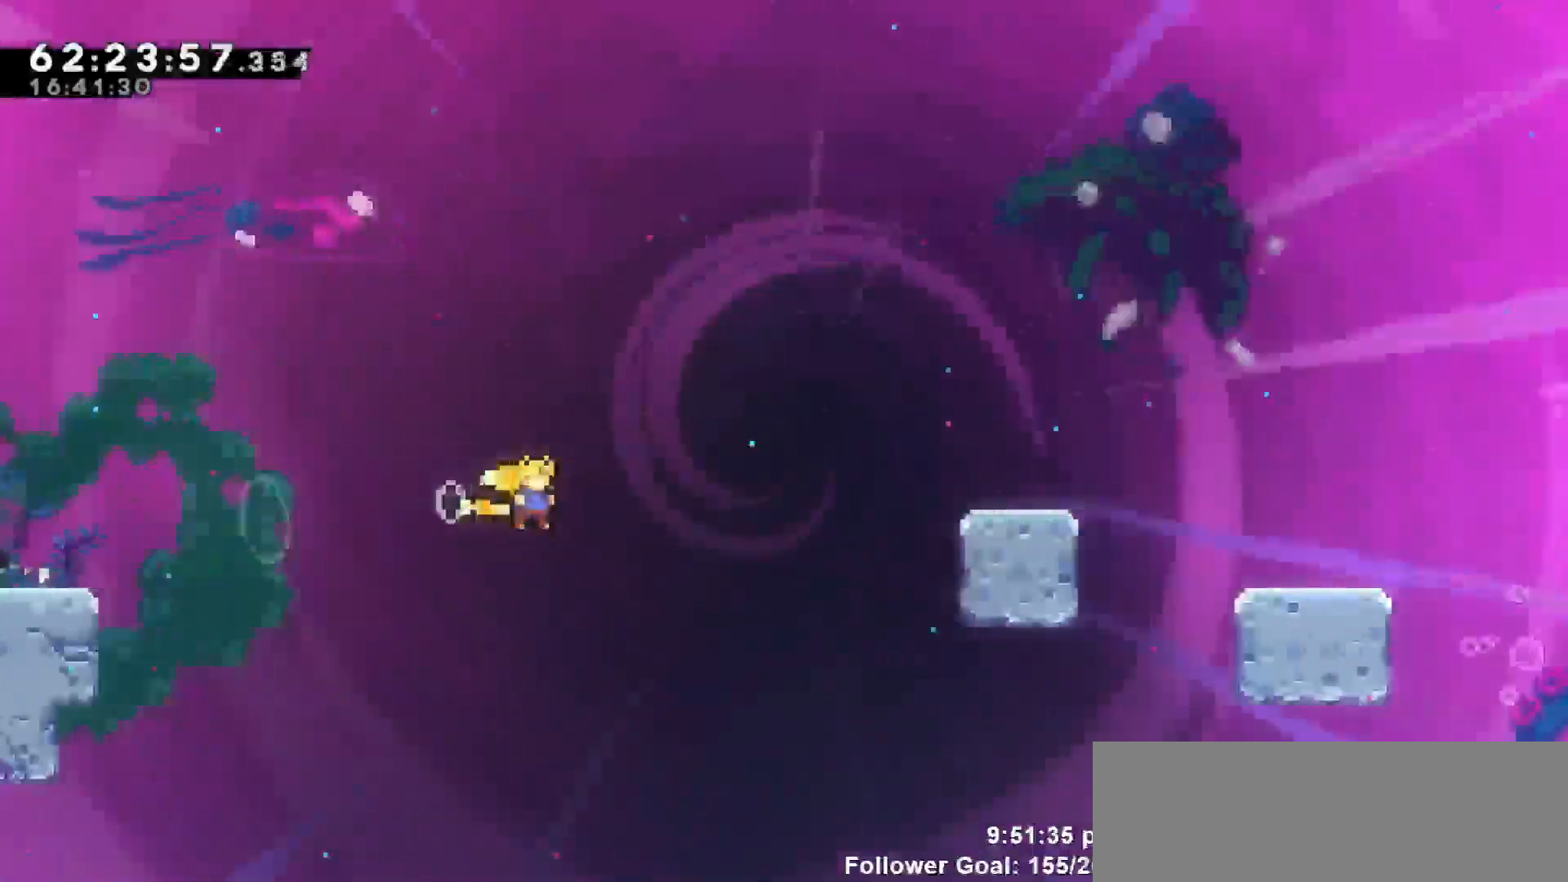
{"keys": ["right", "up"], "events": [[117, "jump", "up"], [117, "up", "down"], [150, "dash", "down"], [433, "dash", "up"]]}
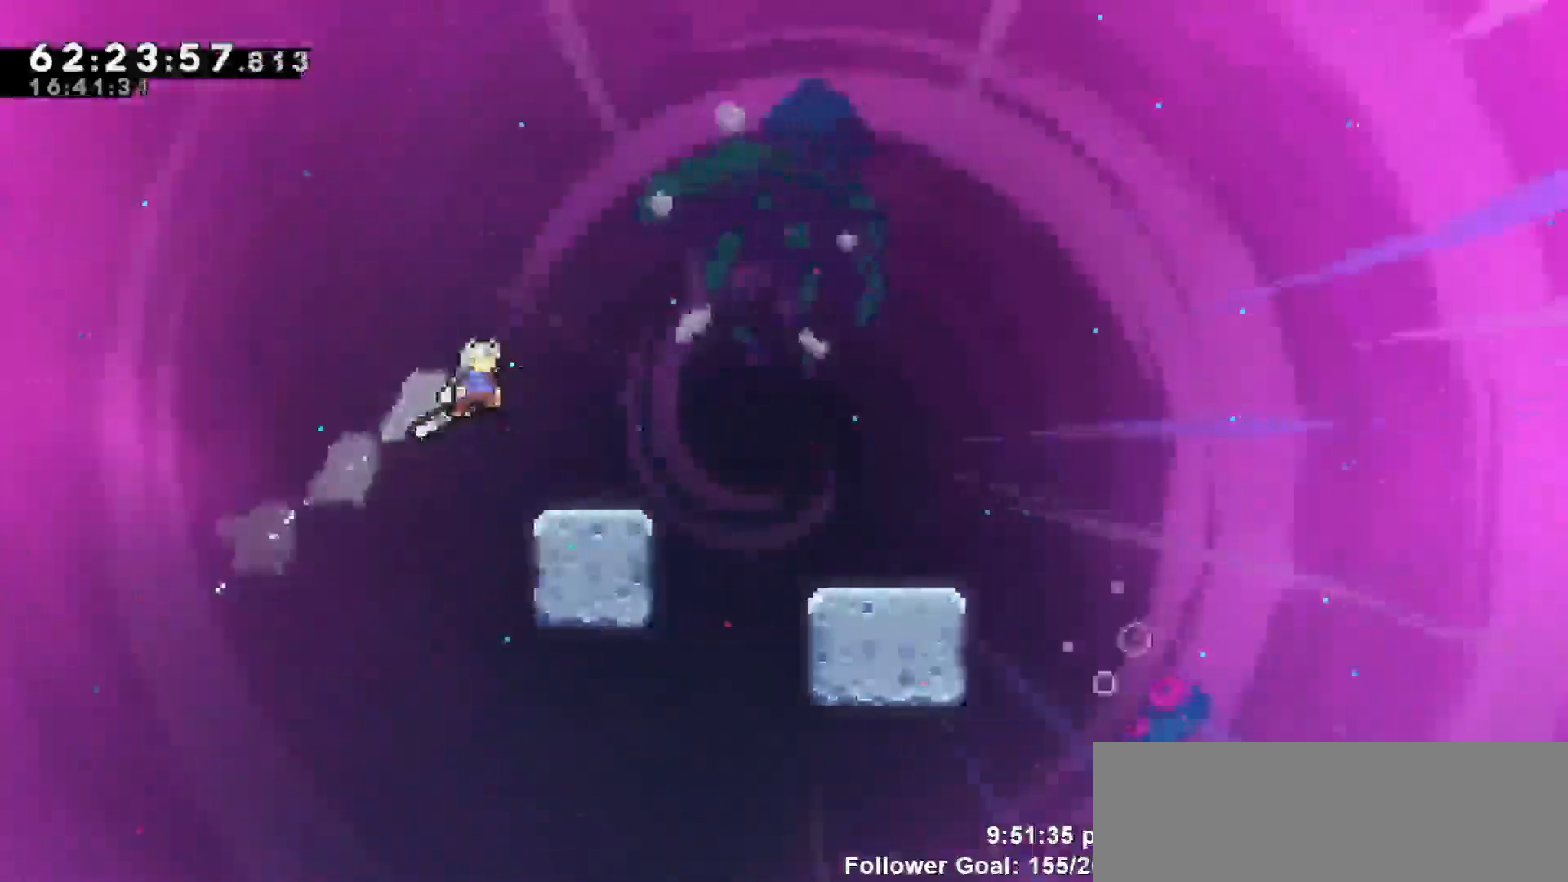
{"keys": ["jump", "right"], "events": [[33, "up", "up"], [83, "right", "up"], [317, "jump", "down"], [317, "right", "down"]]}
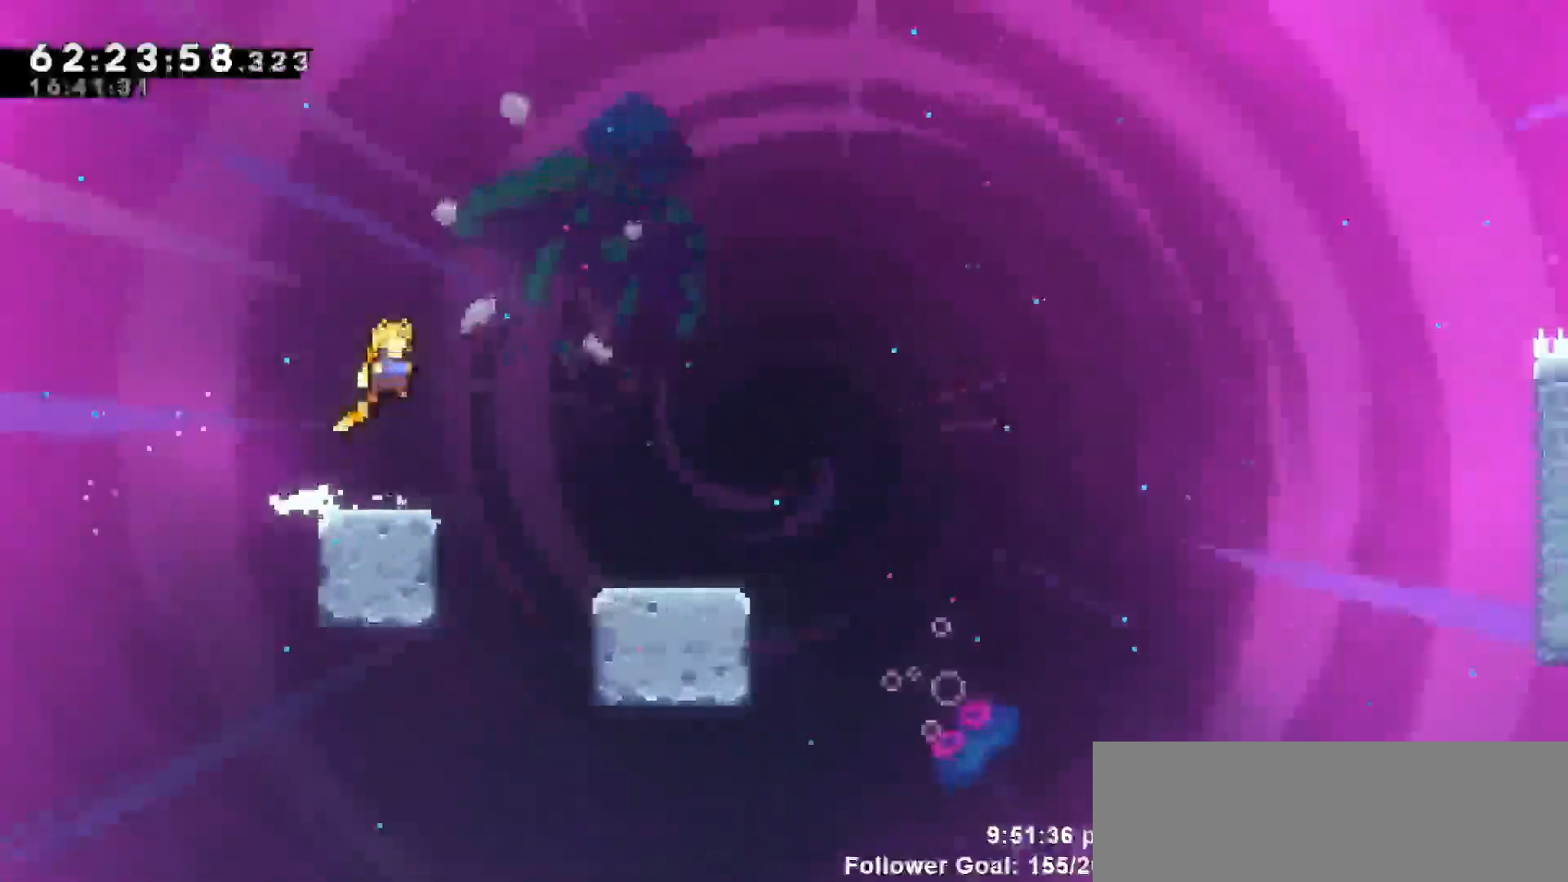
{"keys": ["dash", "down", "right"], "events": [[333, "jump", "up"], [367, "down", "down"], [467, "dash", "down"]]}
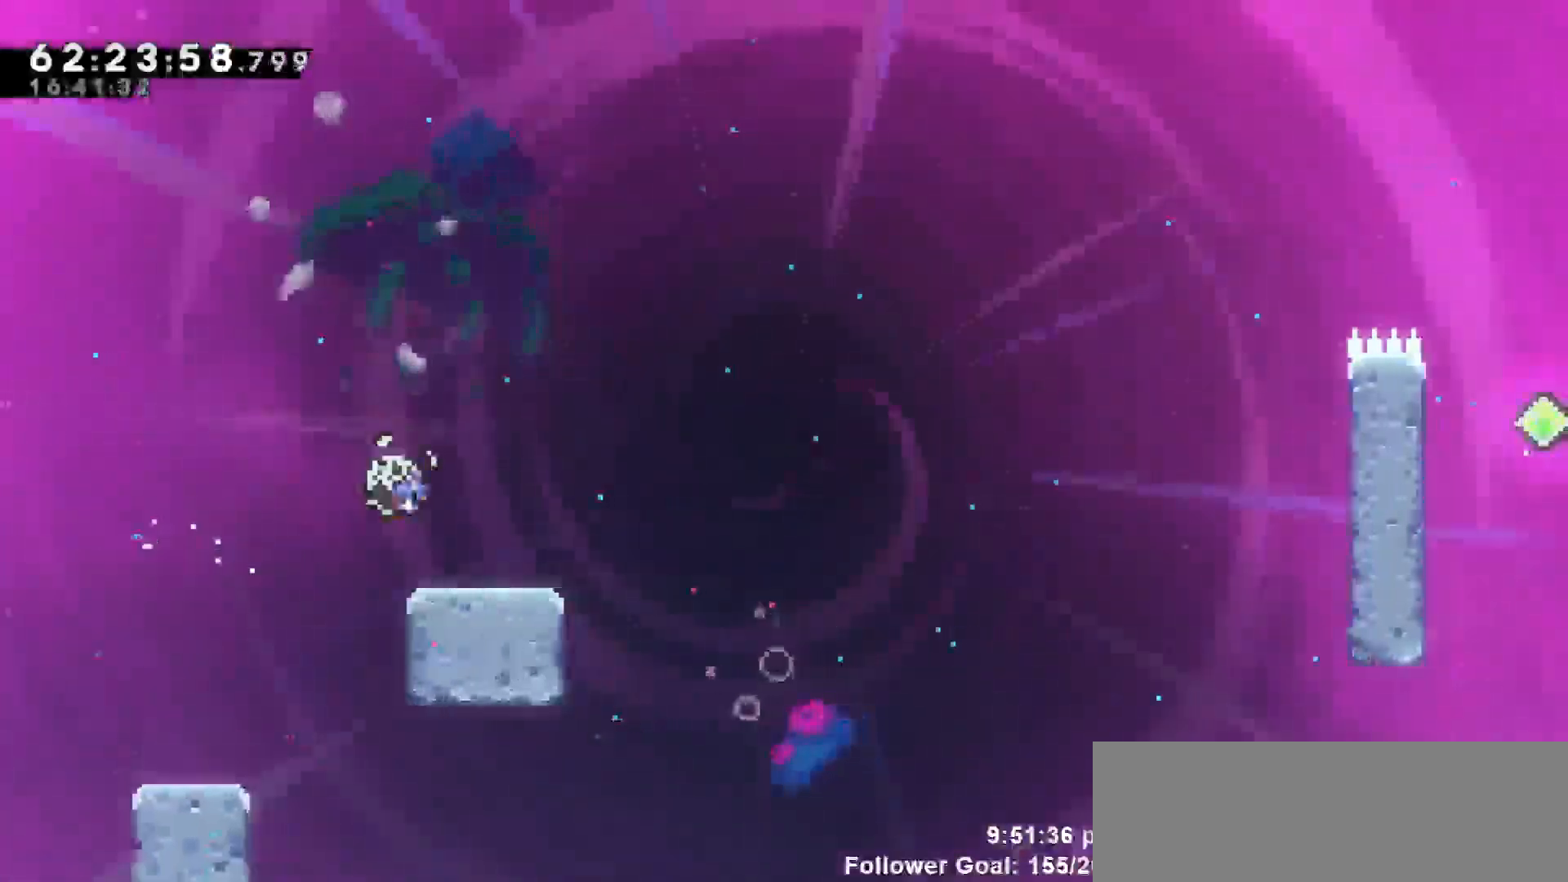
{"keys": ["jump", "right"], "events": [[167, "down", "up"], [167, "jump", "down"], [250, "dash", "up"]]}
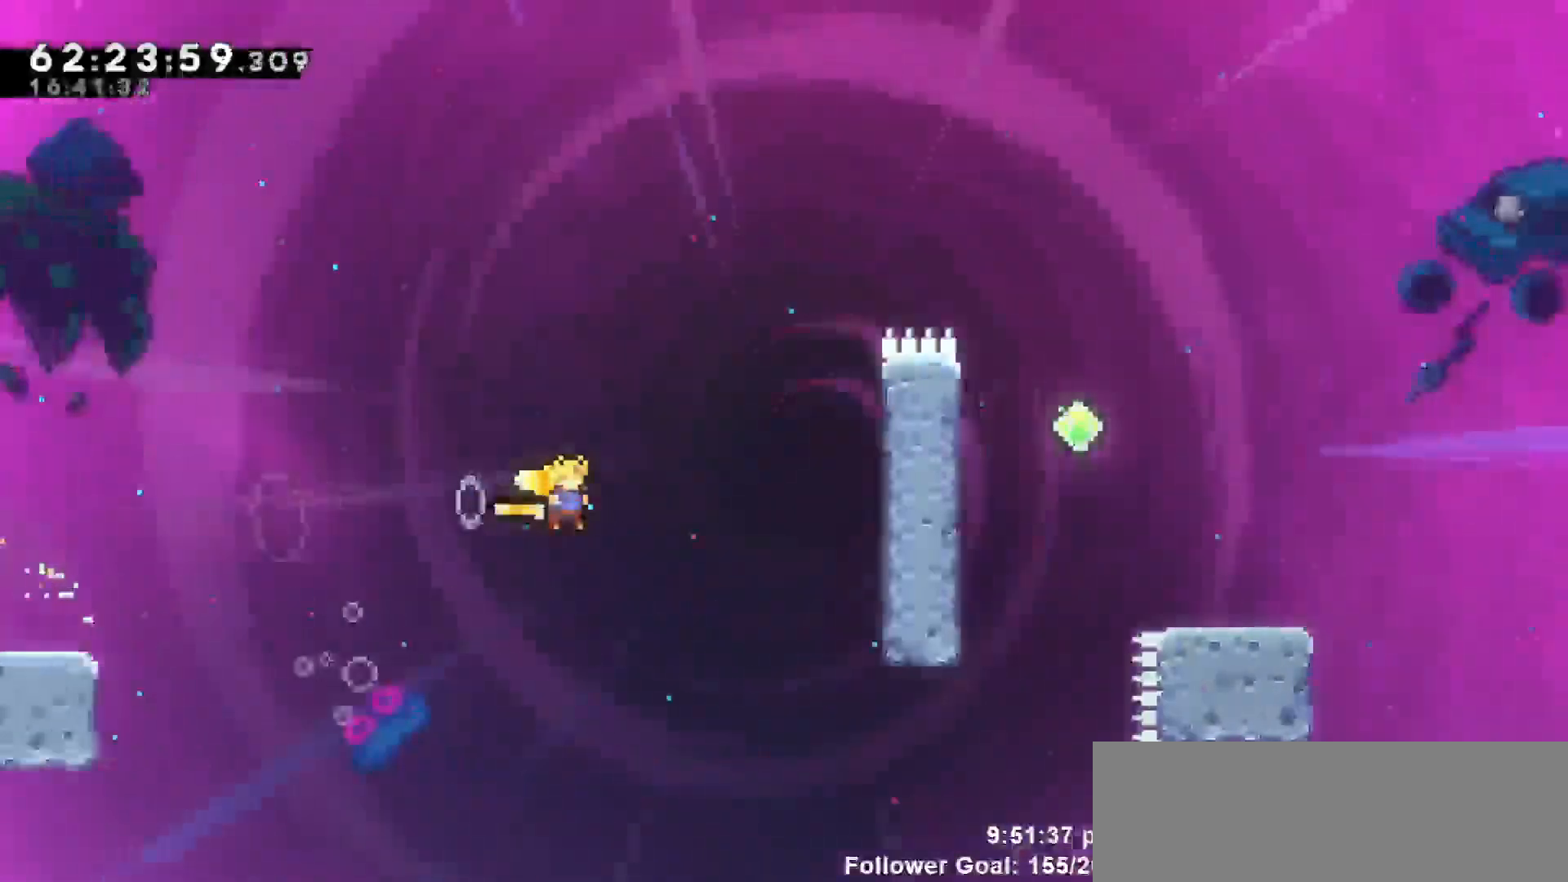
{"keys": ["grab", "right"], "events": [[133, "dash", "down"], [133, "jump", "up"], [133, "up", "down"], [317, "dash", "up"], [367, "grab", "down"], [450, "up", "up"]]}
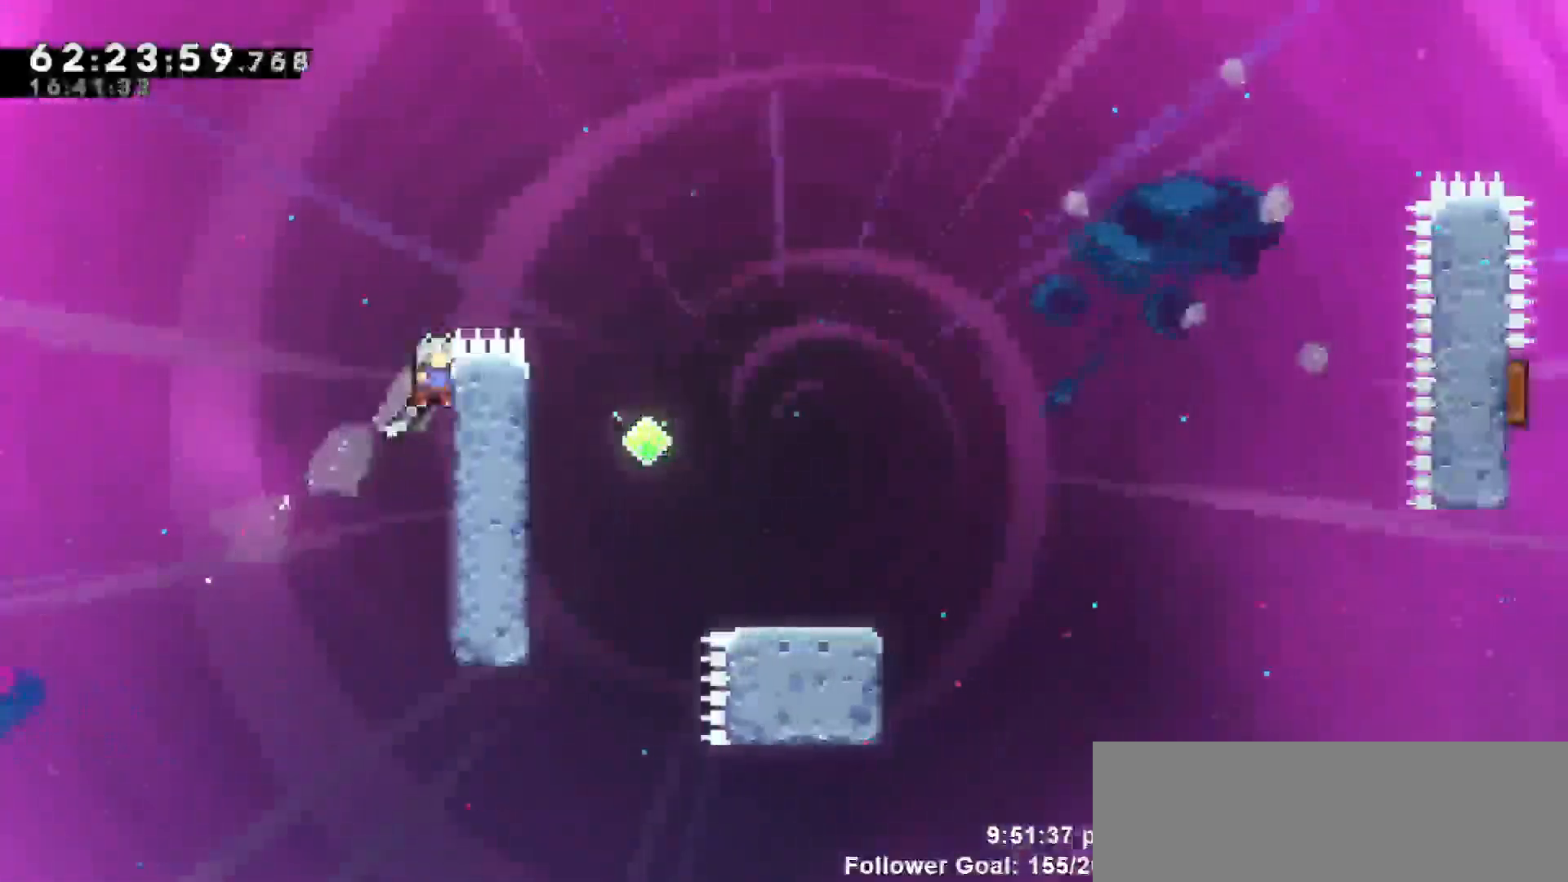
{"keys": ["grab", "right"], "events": []}
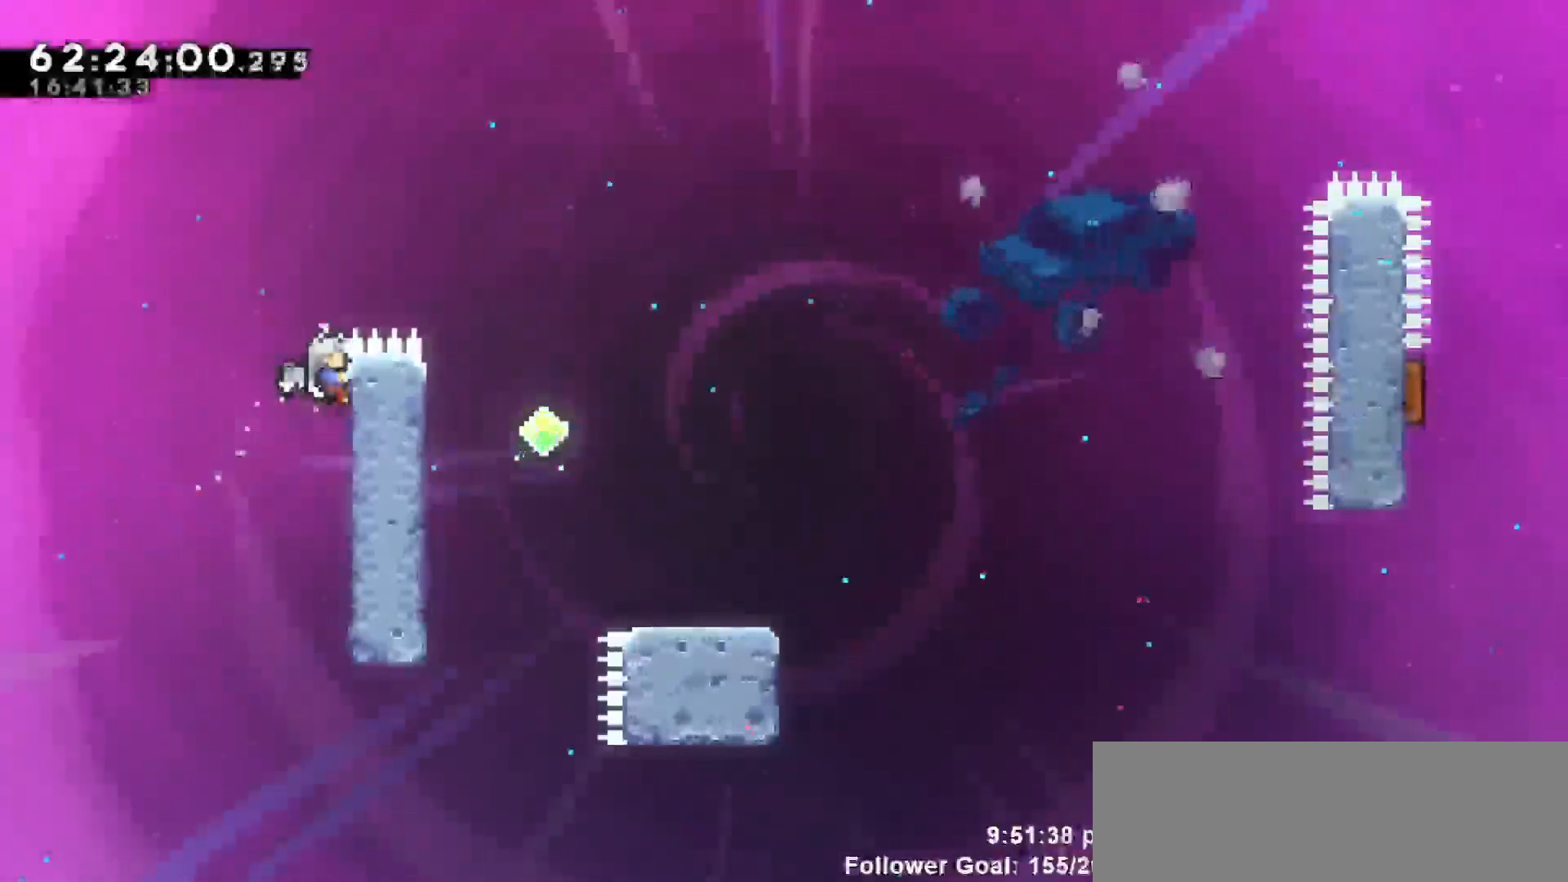
{"keys": ["jump", "right"], "events": [[250, "jump", "down"], [350, "grab", "up"]]}
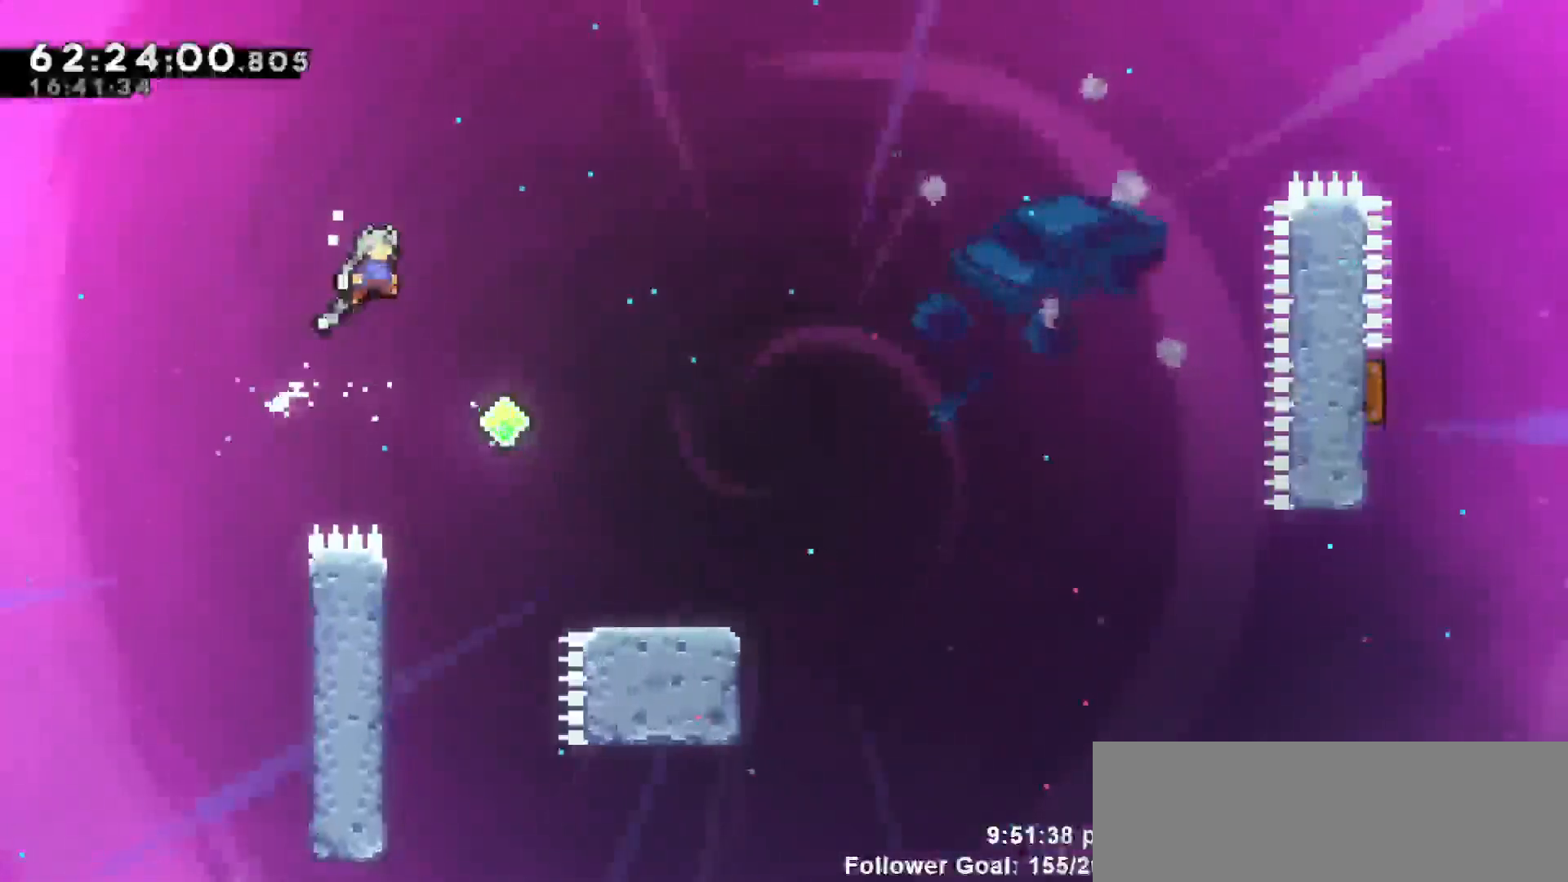
{"keys": ["right"], "events": [[317, "jump", "up"]]}
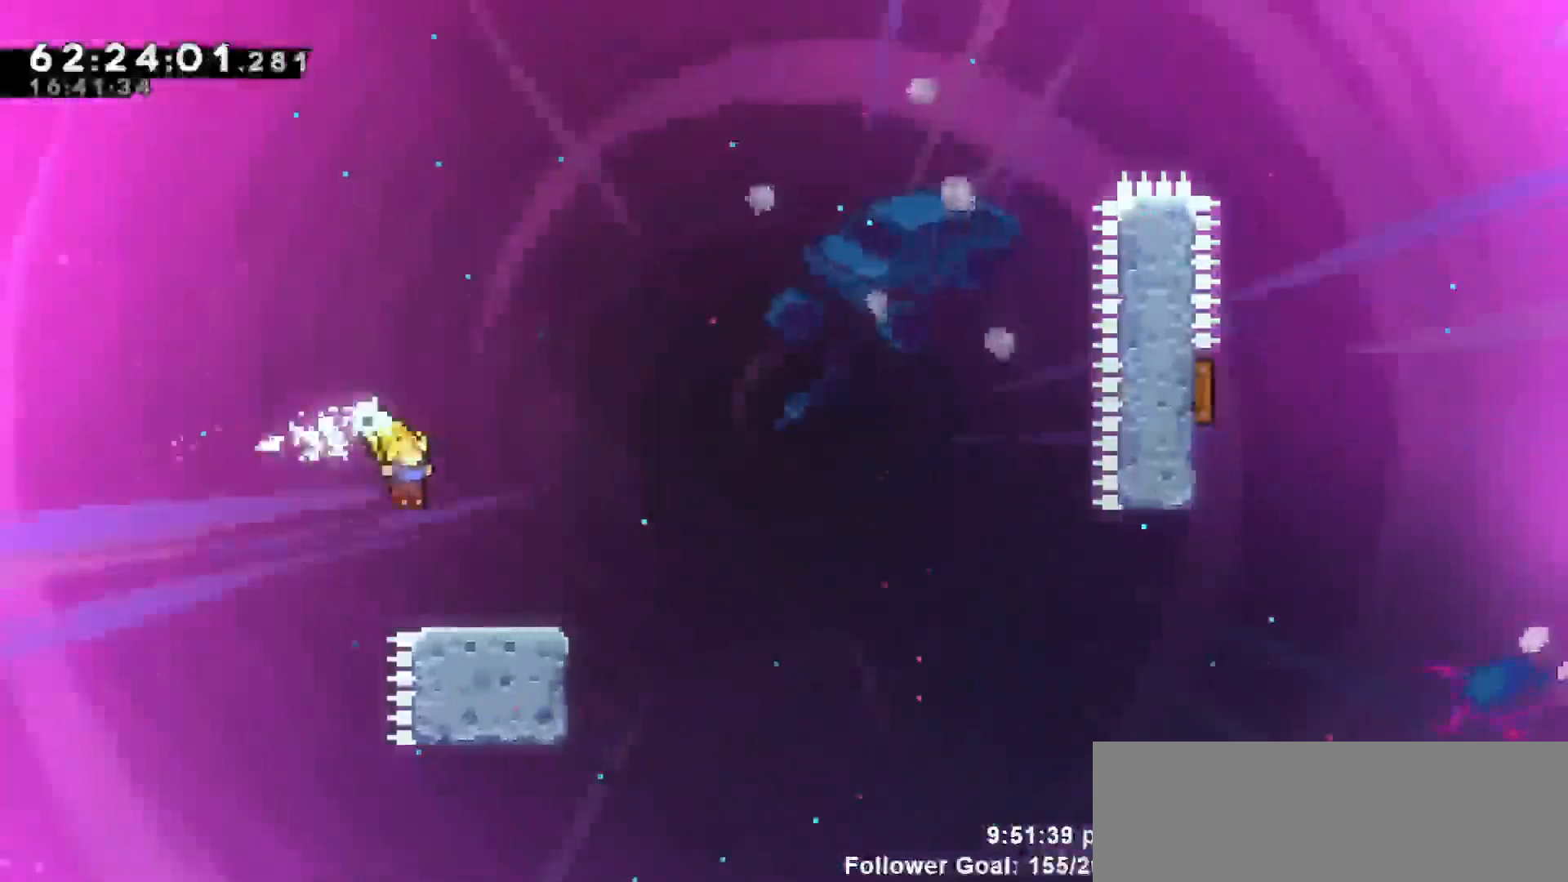
{"keys": ["jump", "right"], "events": [[100, "down", "down"], [150, "dash", "down"], [233, "jump", "down"], [283, "down", "up"], [383, "dash", "up"]]}
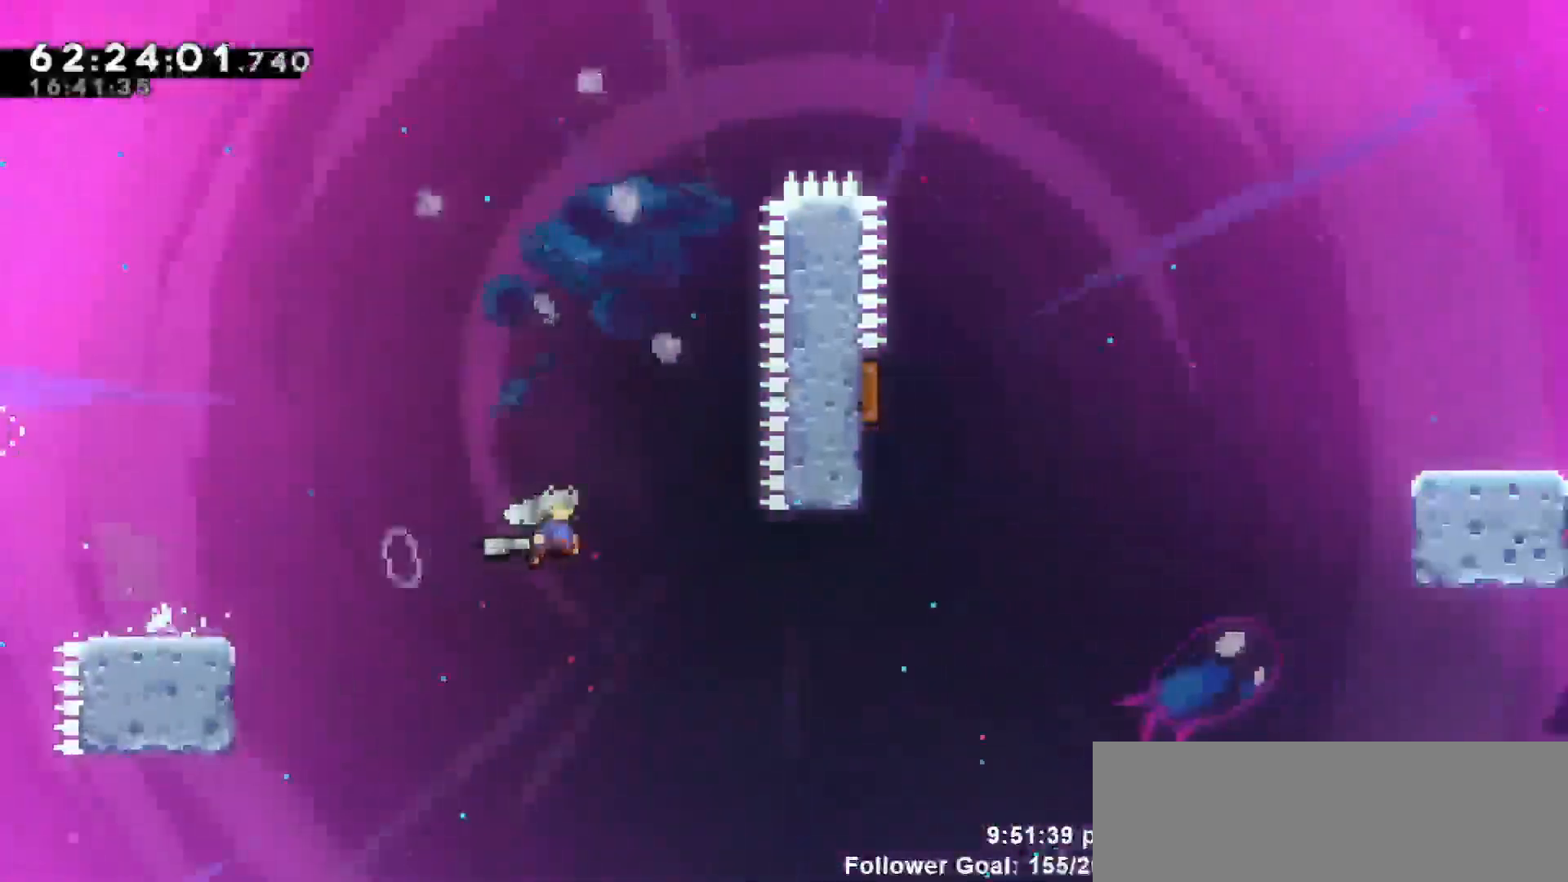
{"keys": ["dash", "up"], "events": [[300, "dash", "down"], [300, "up", "down"], [350, "jump", "up"], [350, "right", "up"]]}
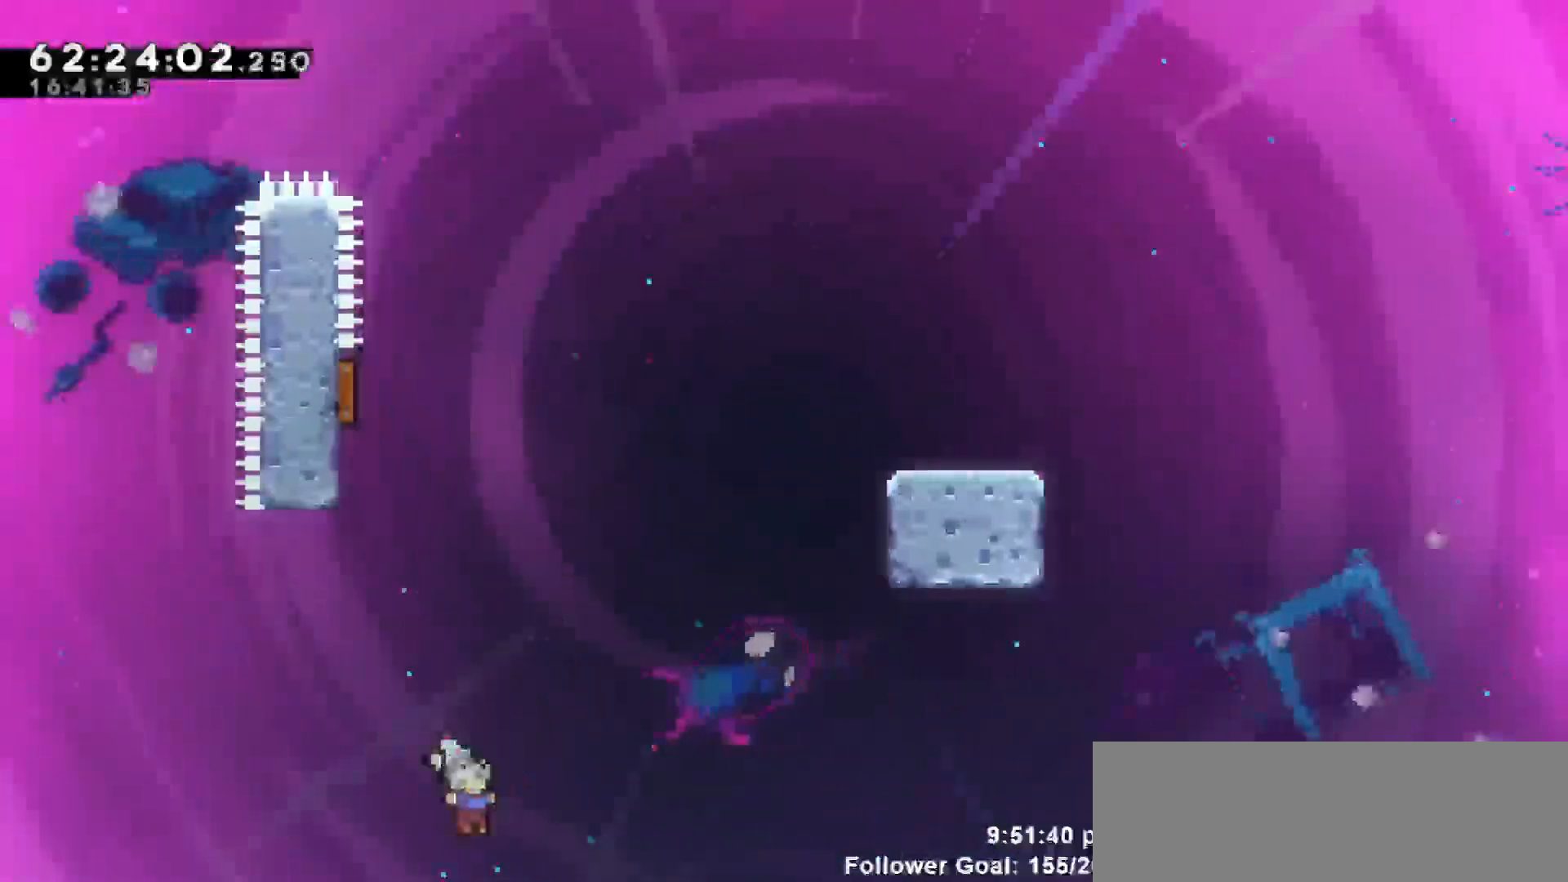
{"keys": [], "events": [[83, "dash", "up"], [83, "up", "up"]]}
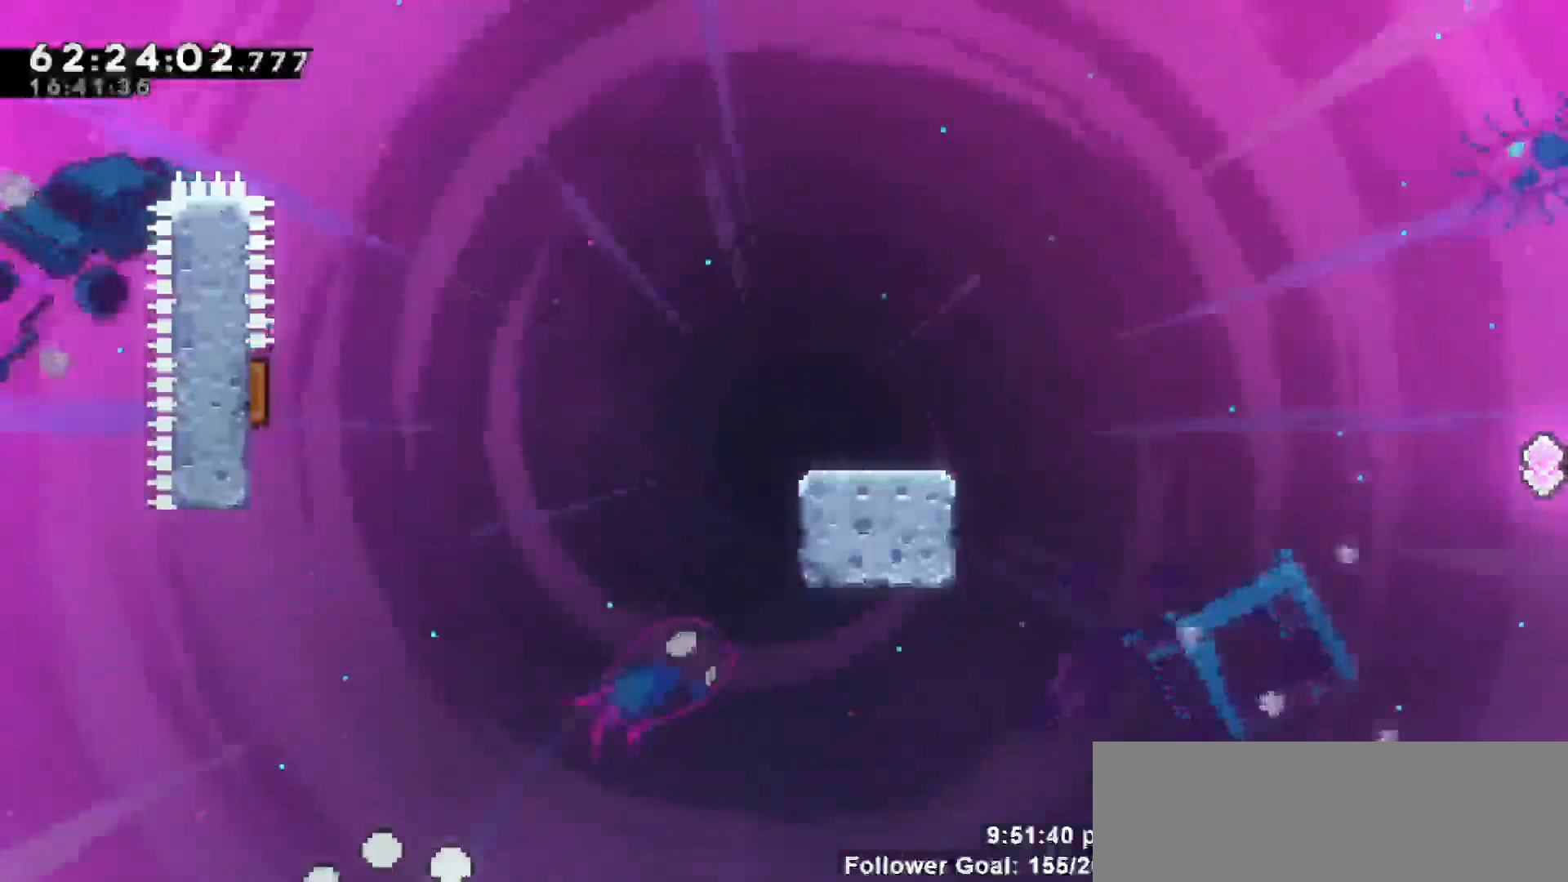
{"keys": [], "events": []}
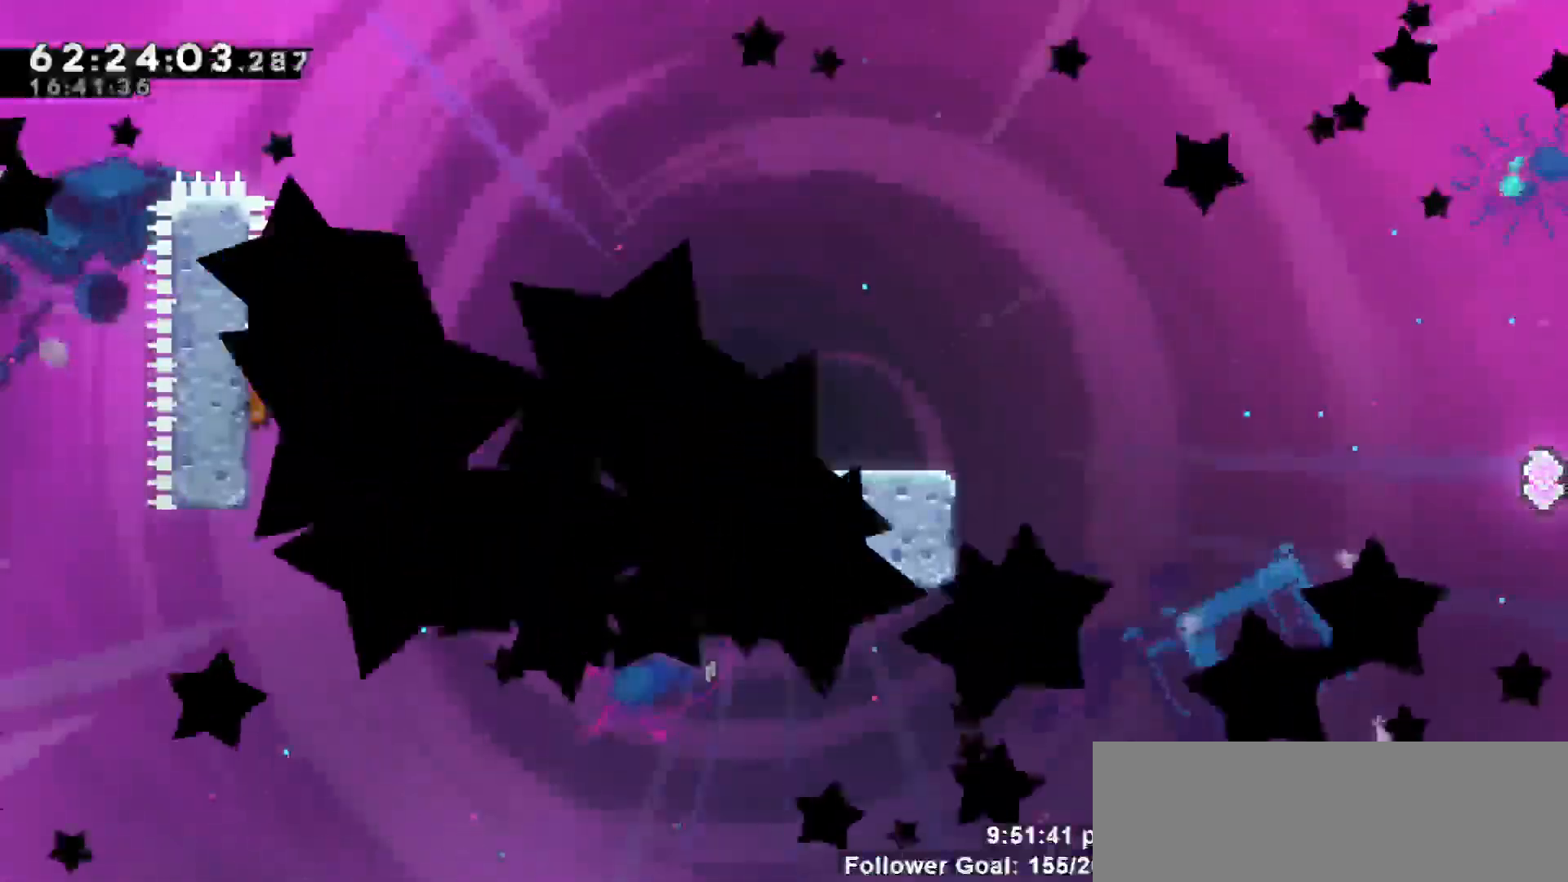
{"keys": [], "events": []}
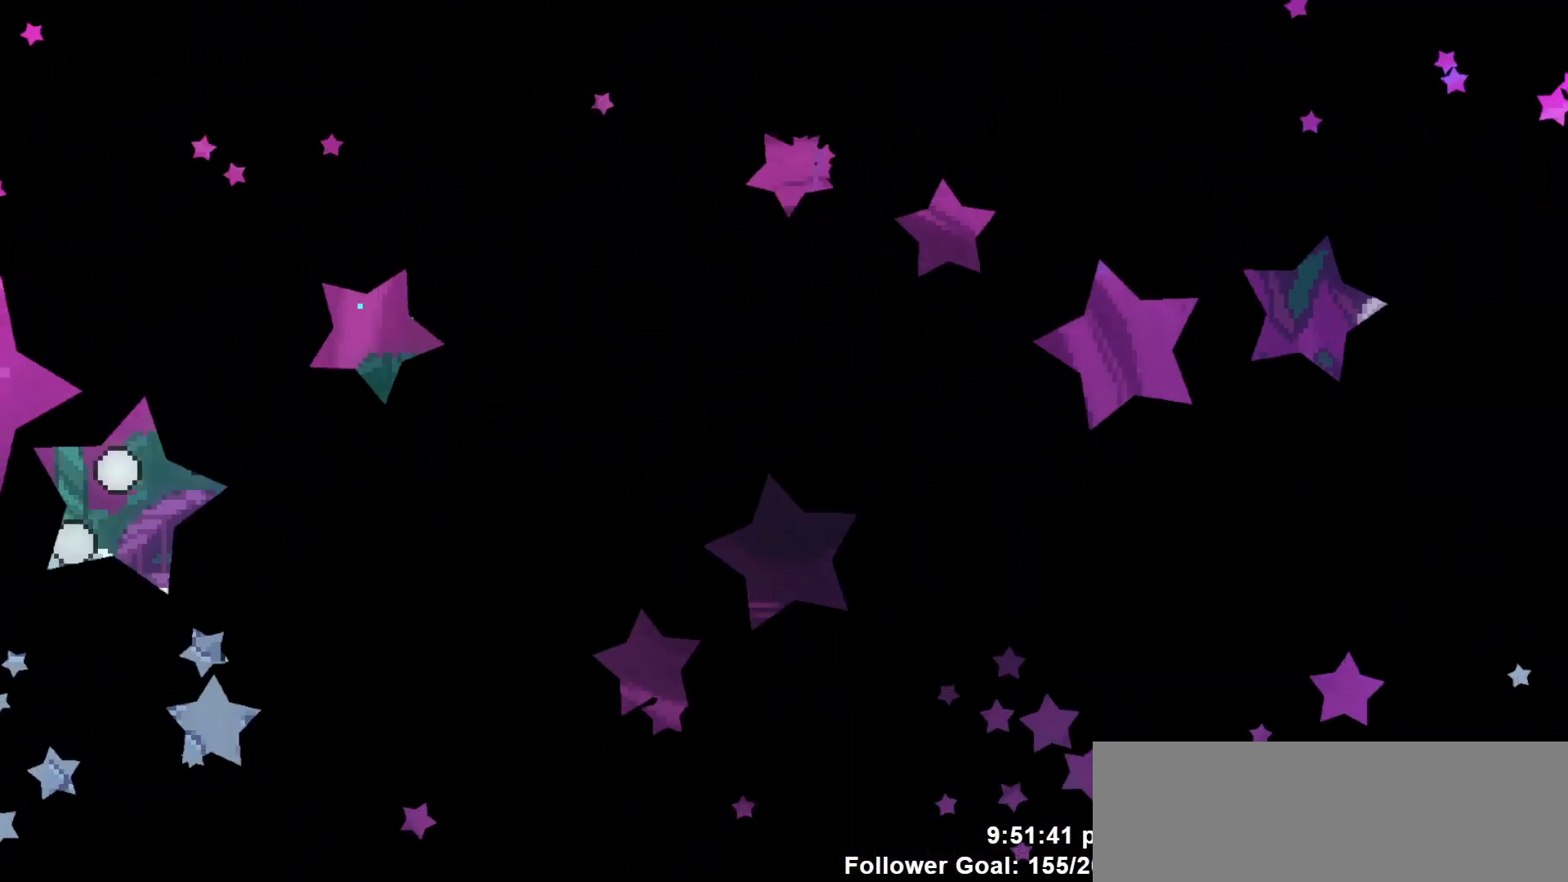
{"keys": ["jump"], "events": [[400, "jump", "down"]]}
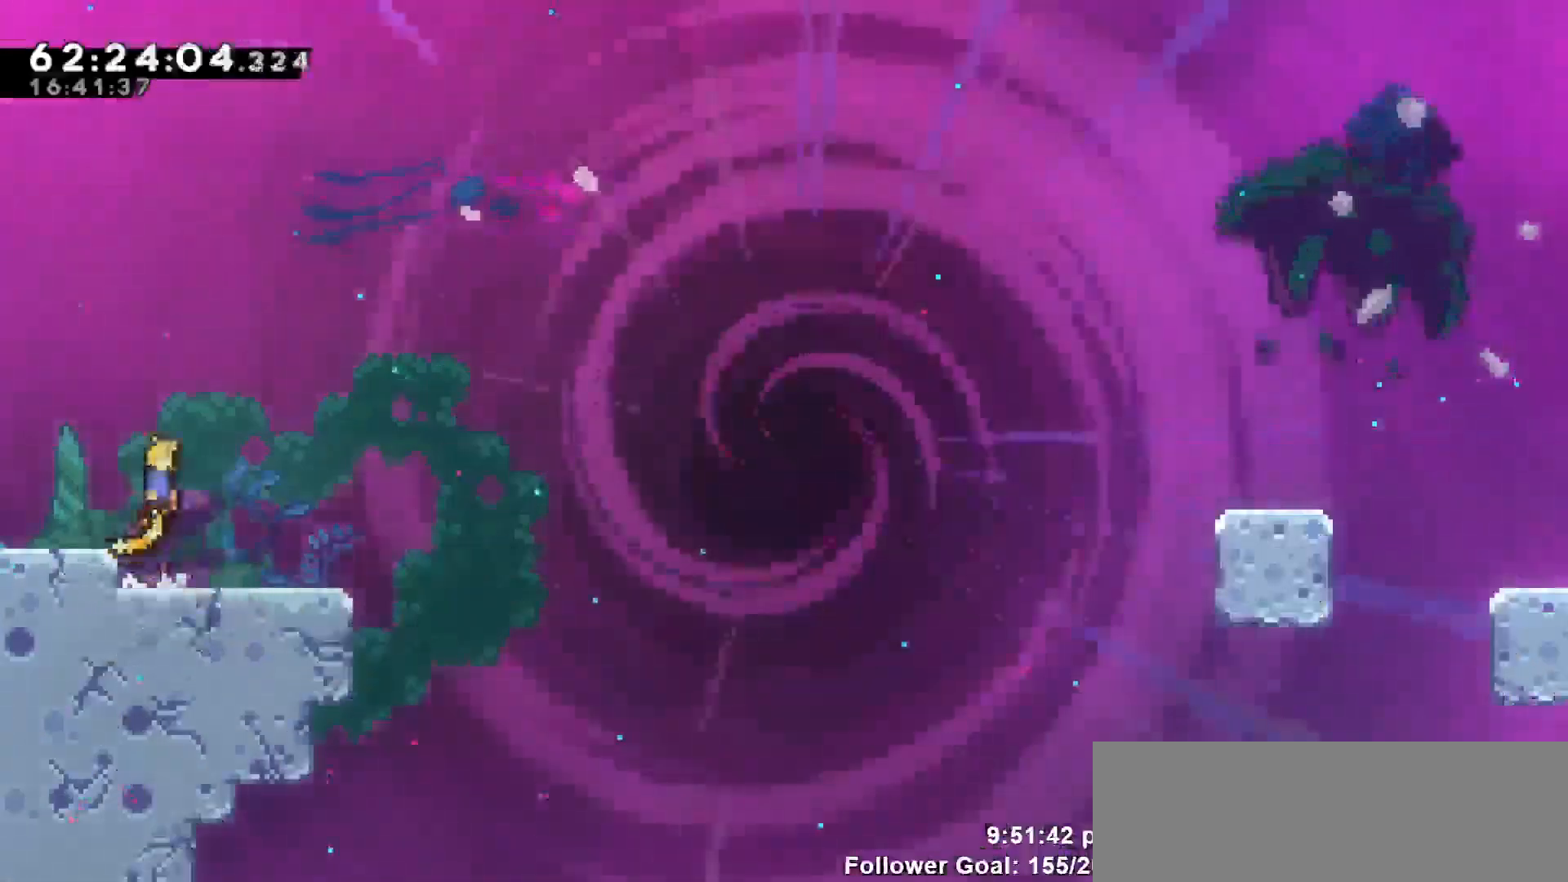
{"keys": ["dash", "down", "right"], "events": [[150, "jump", "up"], [250, "down", "down"], [250, "right", "down"], [333, "dash", "down"]]}
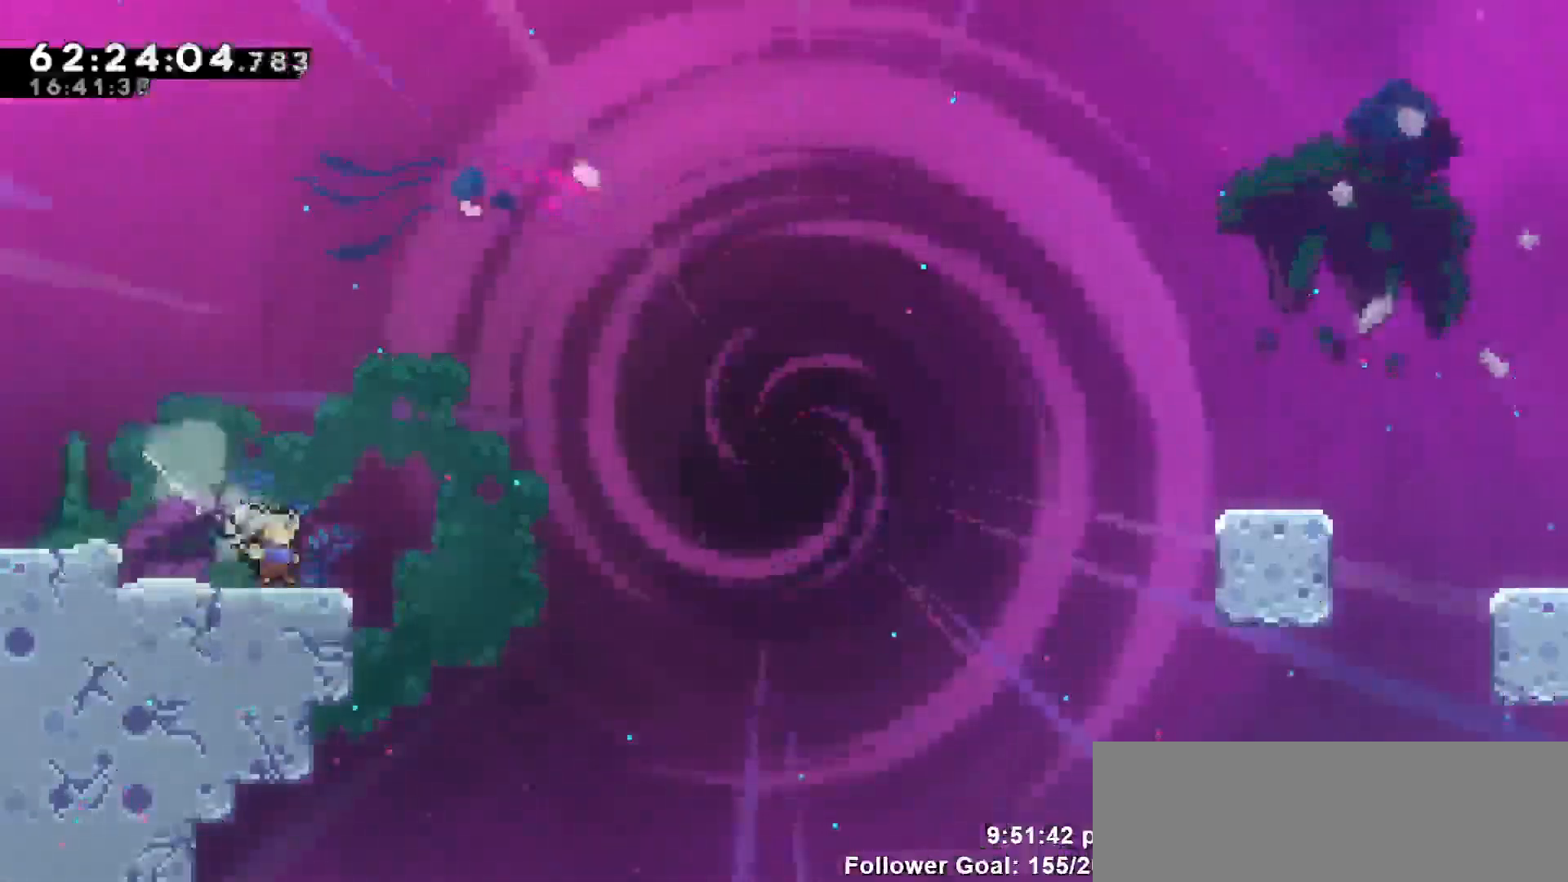
{"keys": ["jump", "right"], "events": [[17, "down", "up"], [17, "jump", "down"], [117, "dash", "up"]]}